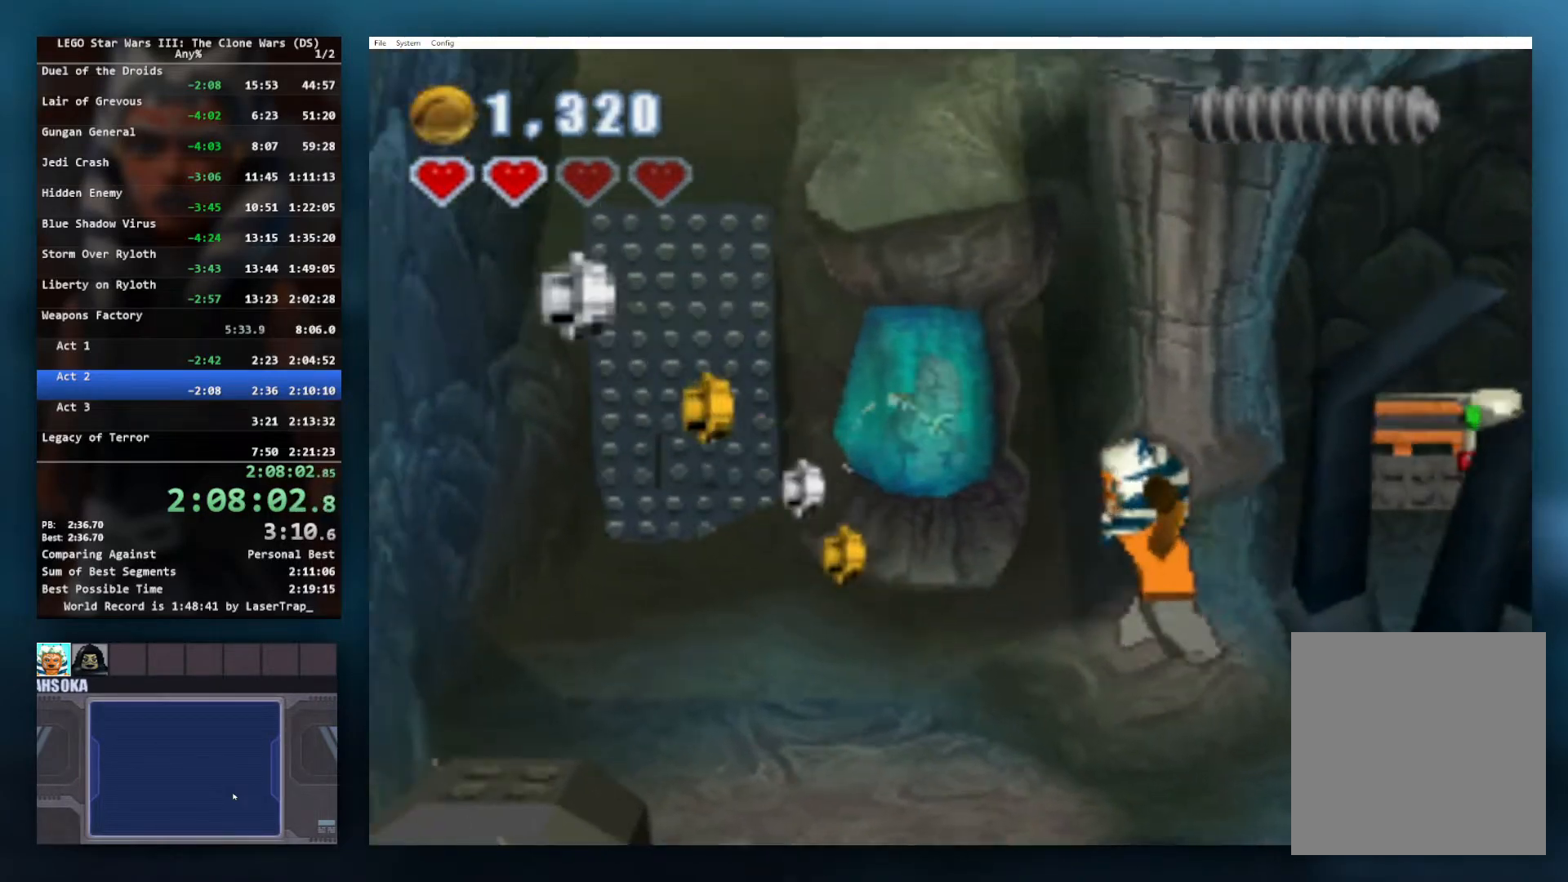
Gameplay with a controller (Xbox layout); each line is a JSON object with the inputs held at the frame after it. "button_events" lists button changes between this image and that frame as [ms after this image, input, new state], when the widget could be followed in between (sticks are given only as held states). Not read: L1 L2 R2.
{"buttons": [], "left_stick": "up-left", "right_stick": "center", "button_events": []}
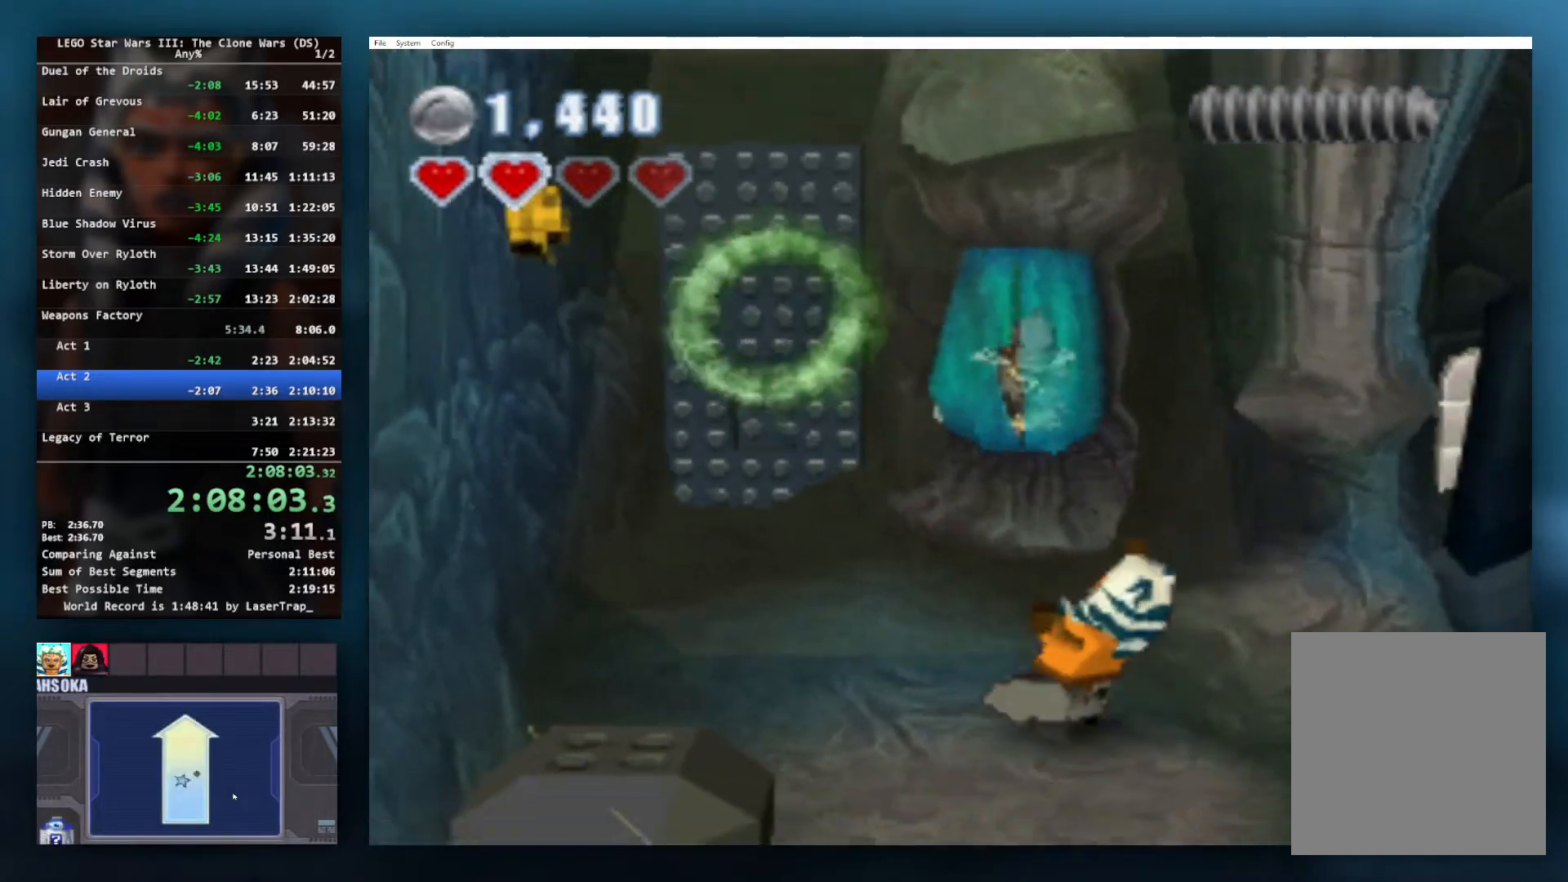
{"buttons": ["B"], "left_stick": "center", "right_stick": "center", "button_events": [[150, "B", "down"]]}
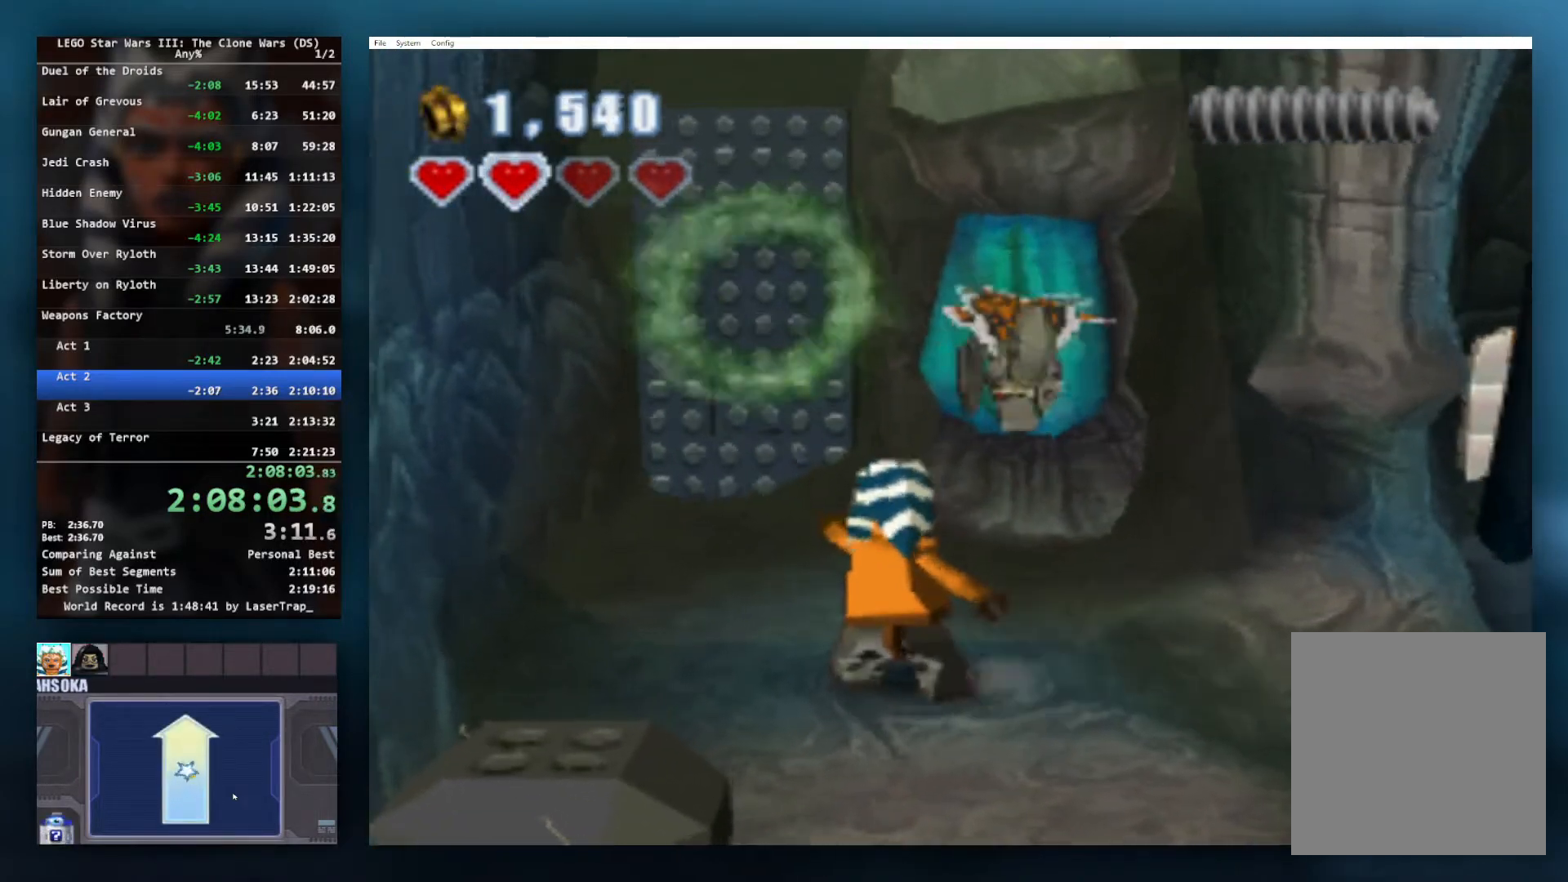
{"buttons": ["B"], "left_stick": "center", "right_stick": "center", "button_events": []}
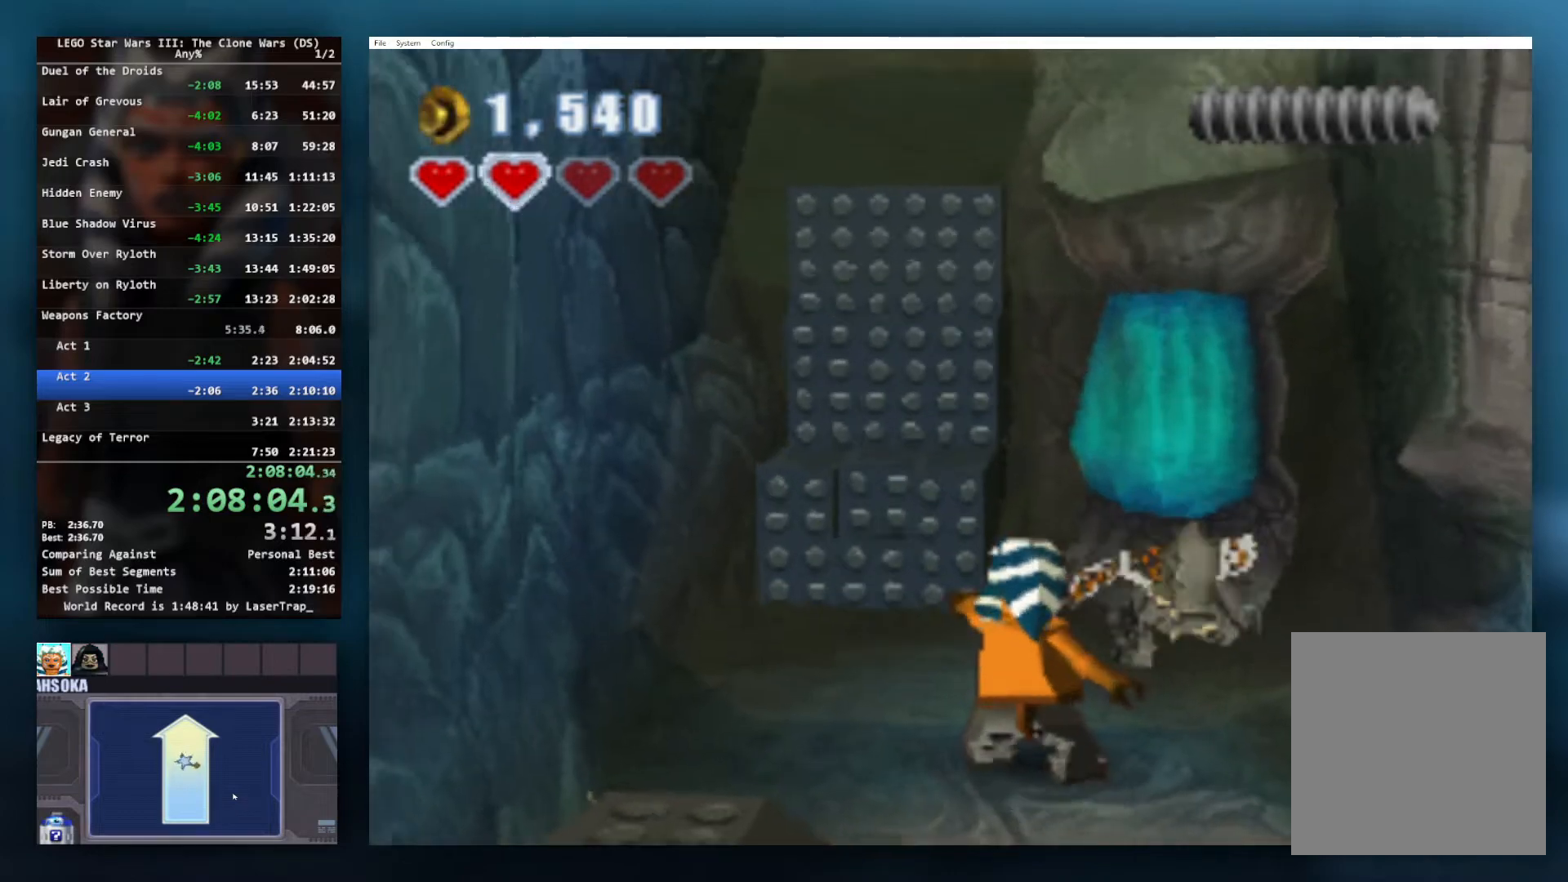
{"buttons": ["B"], "left_stick": "up-left", "right_stick": "center", "button_events": []}
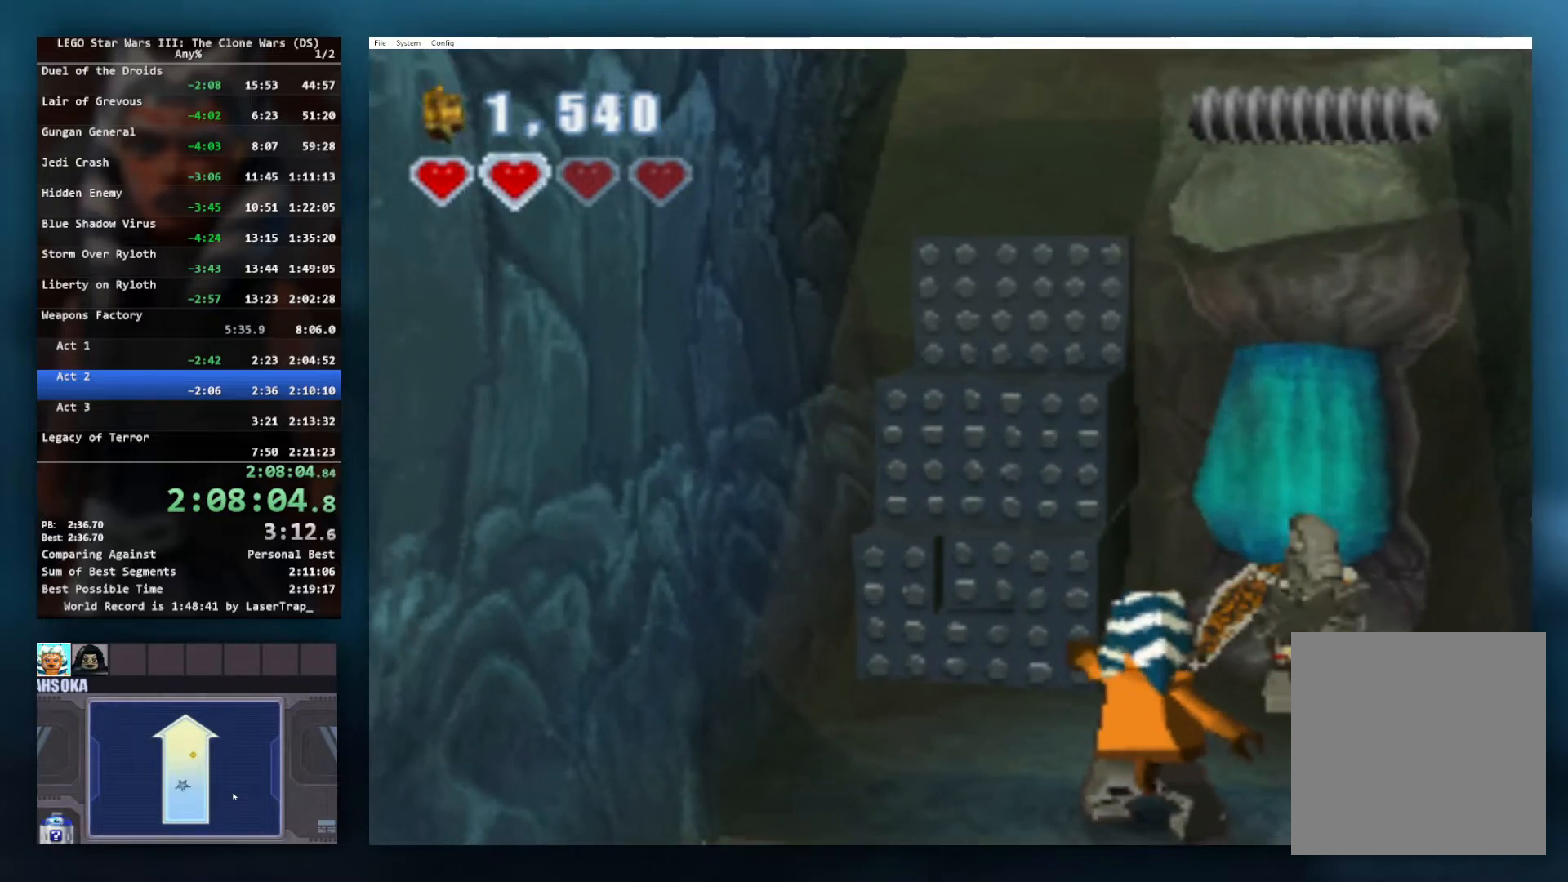
{"buttons": ["B"], "left_stick": "up-left", "right_stick": "center", "button_events": []}
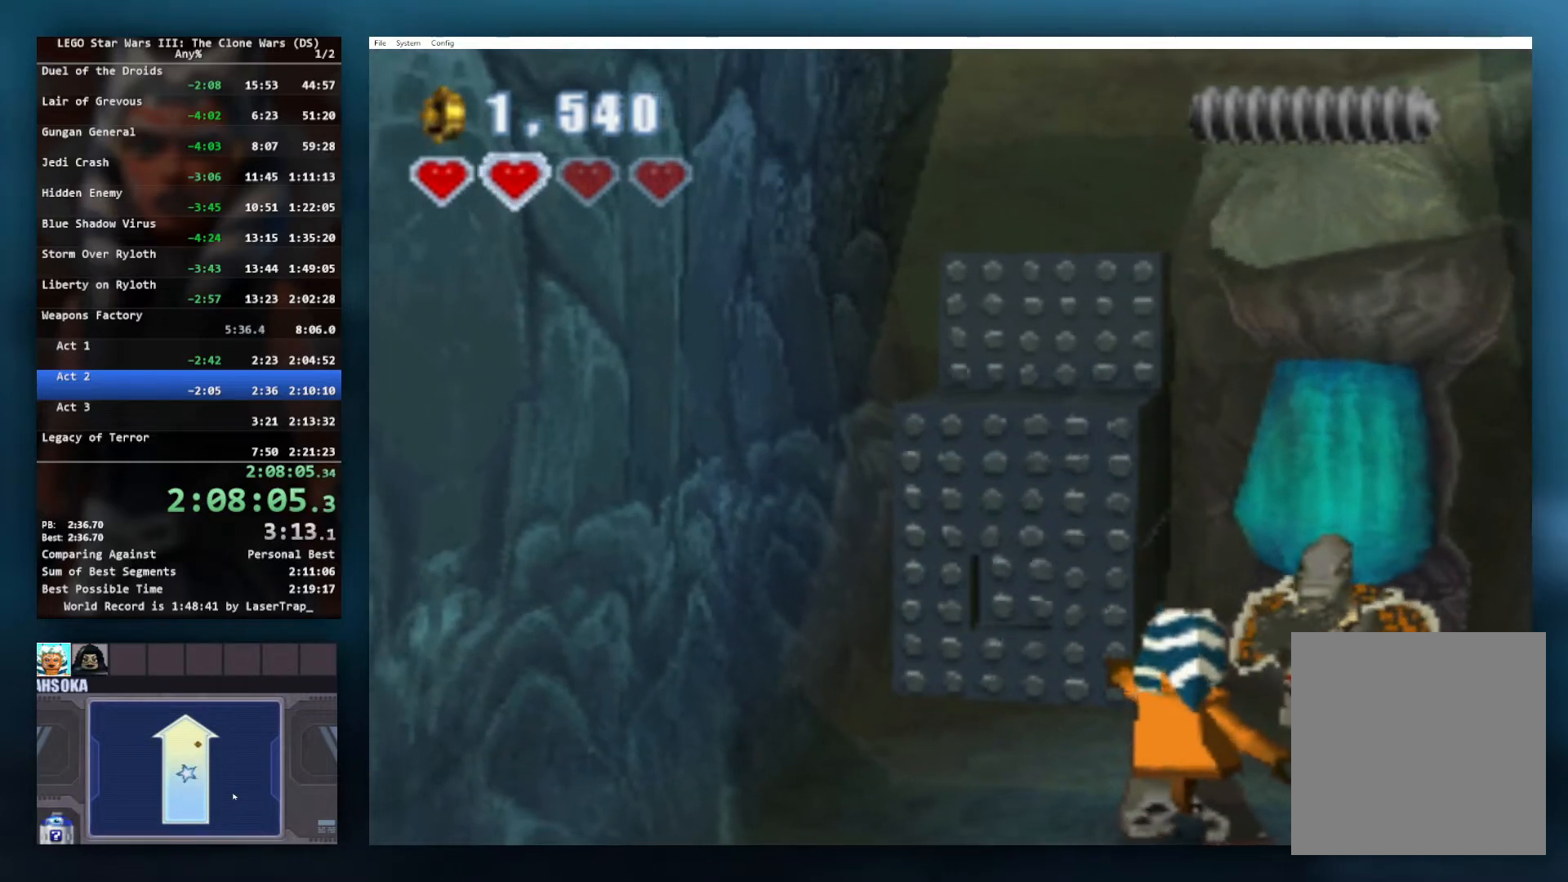
{"buttons": ["B"], "left_stick": "up-left", "right_stick": "center", "button_events": []}
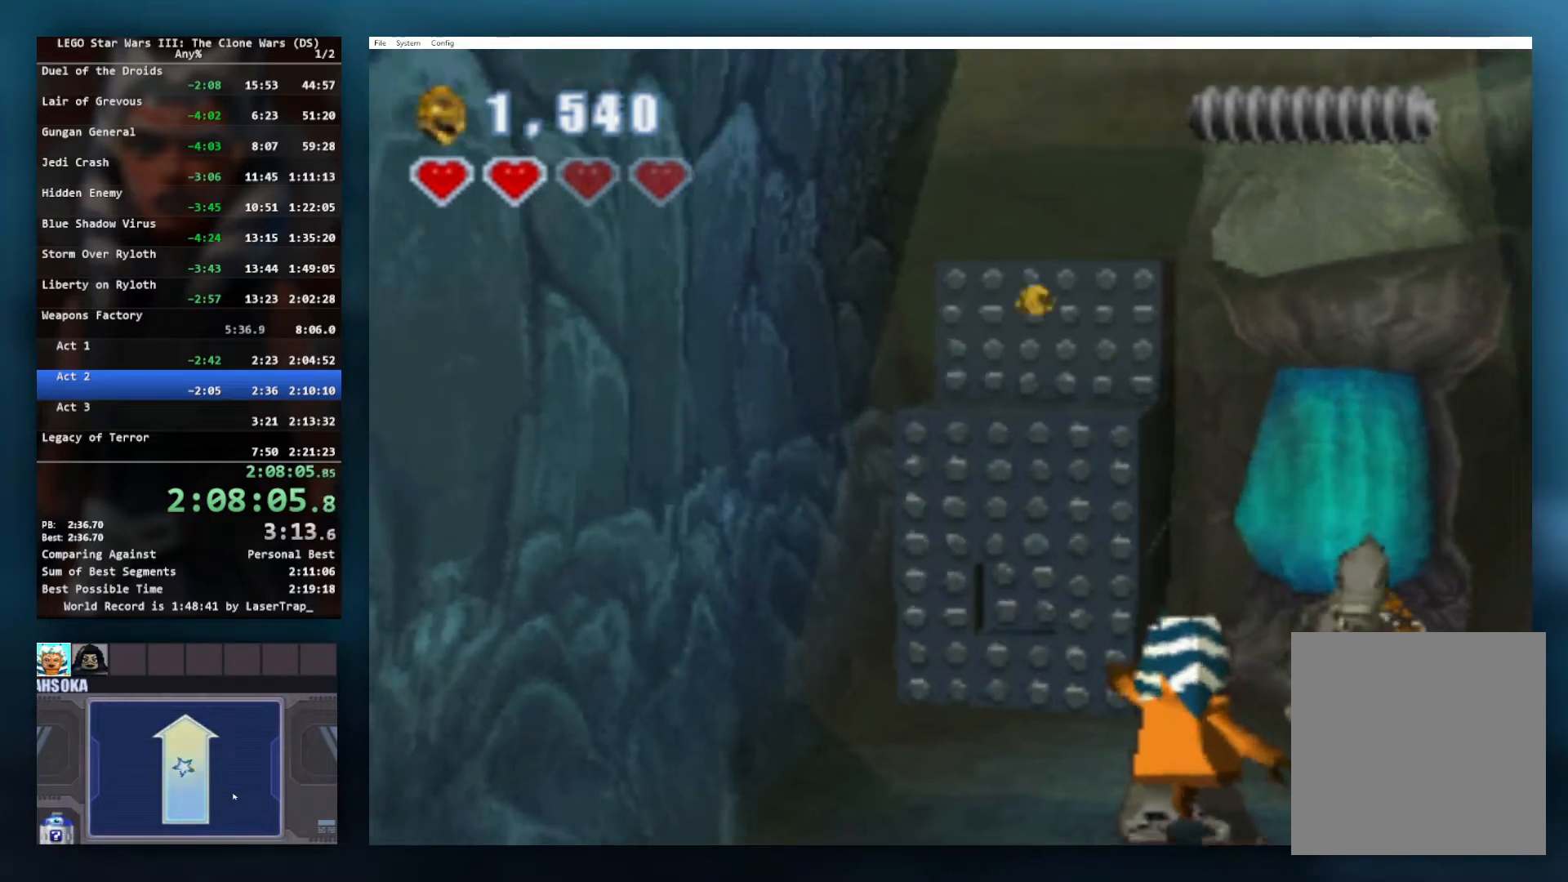
{"buttons": ["A"], "left_stick": "up", "right_stick": "center", "button_events": [[250, "B", "up"], [350, "A", "down"]]}
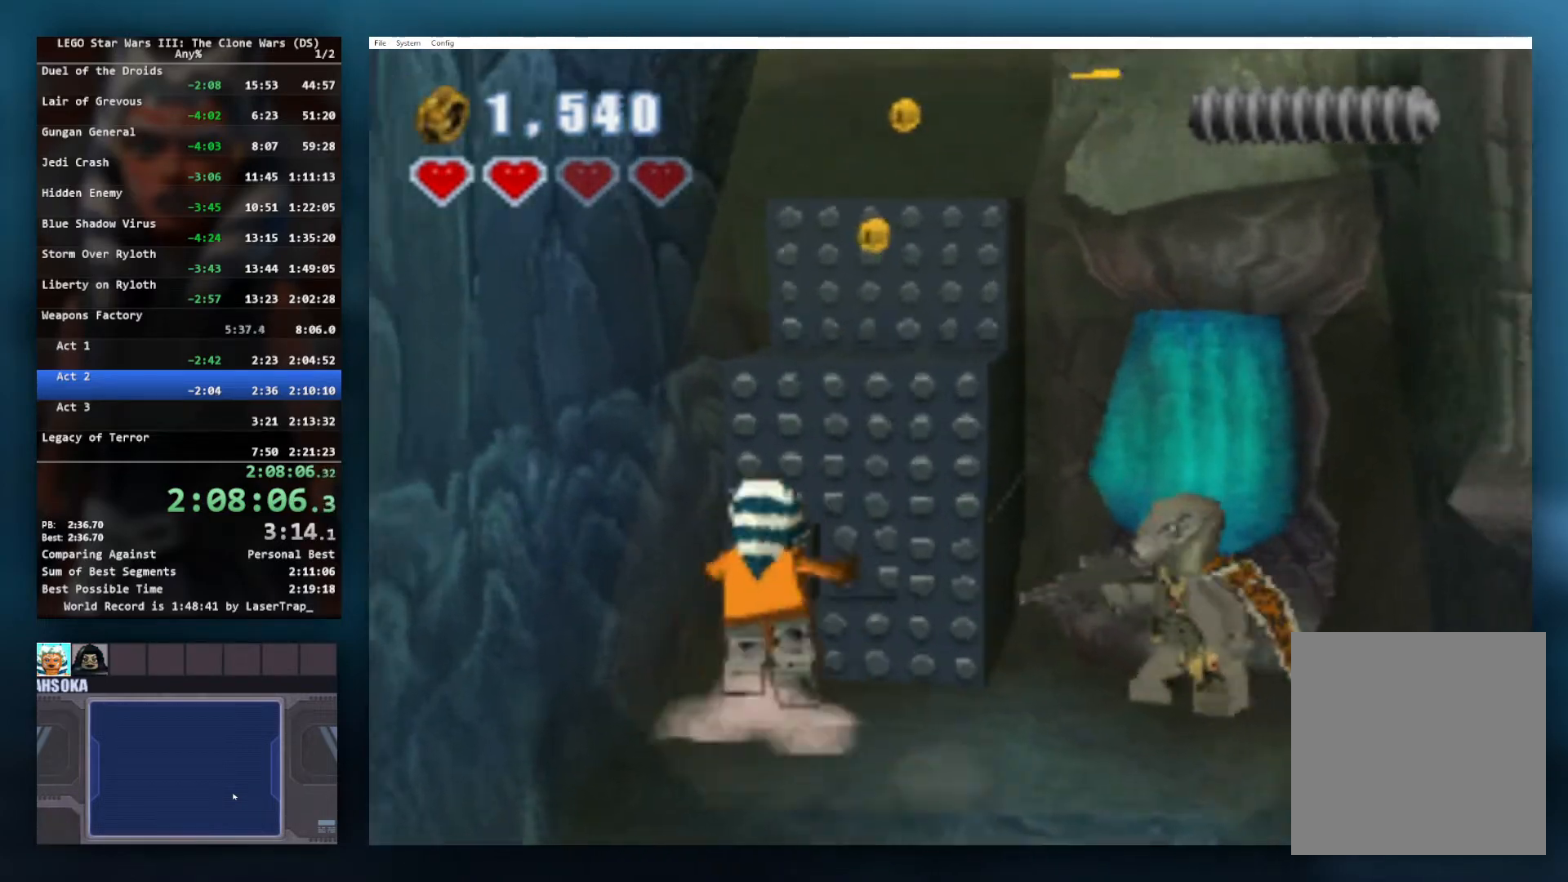
{"buttons": [], "left_stick": "up", "right_stick": "center", "button_events": [[17, "A", "up"], [117, "A", "down"], [467, "A", "up"]]}
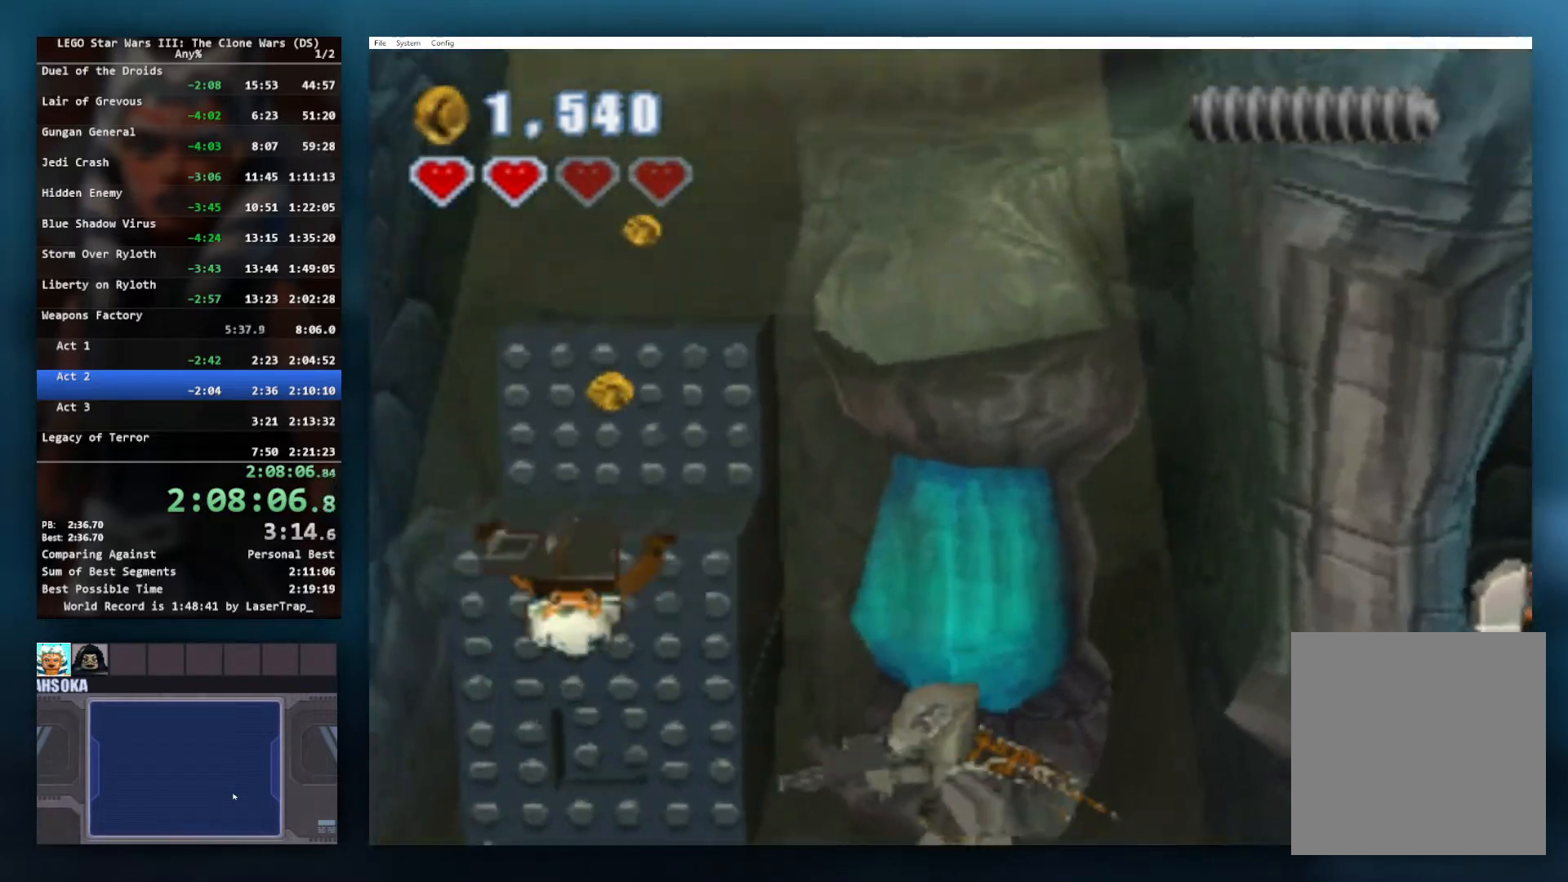
{"buttons": [], "left_stick": "up-right", "right_stick": "center", "button_events": []}
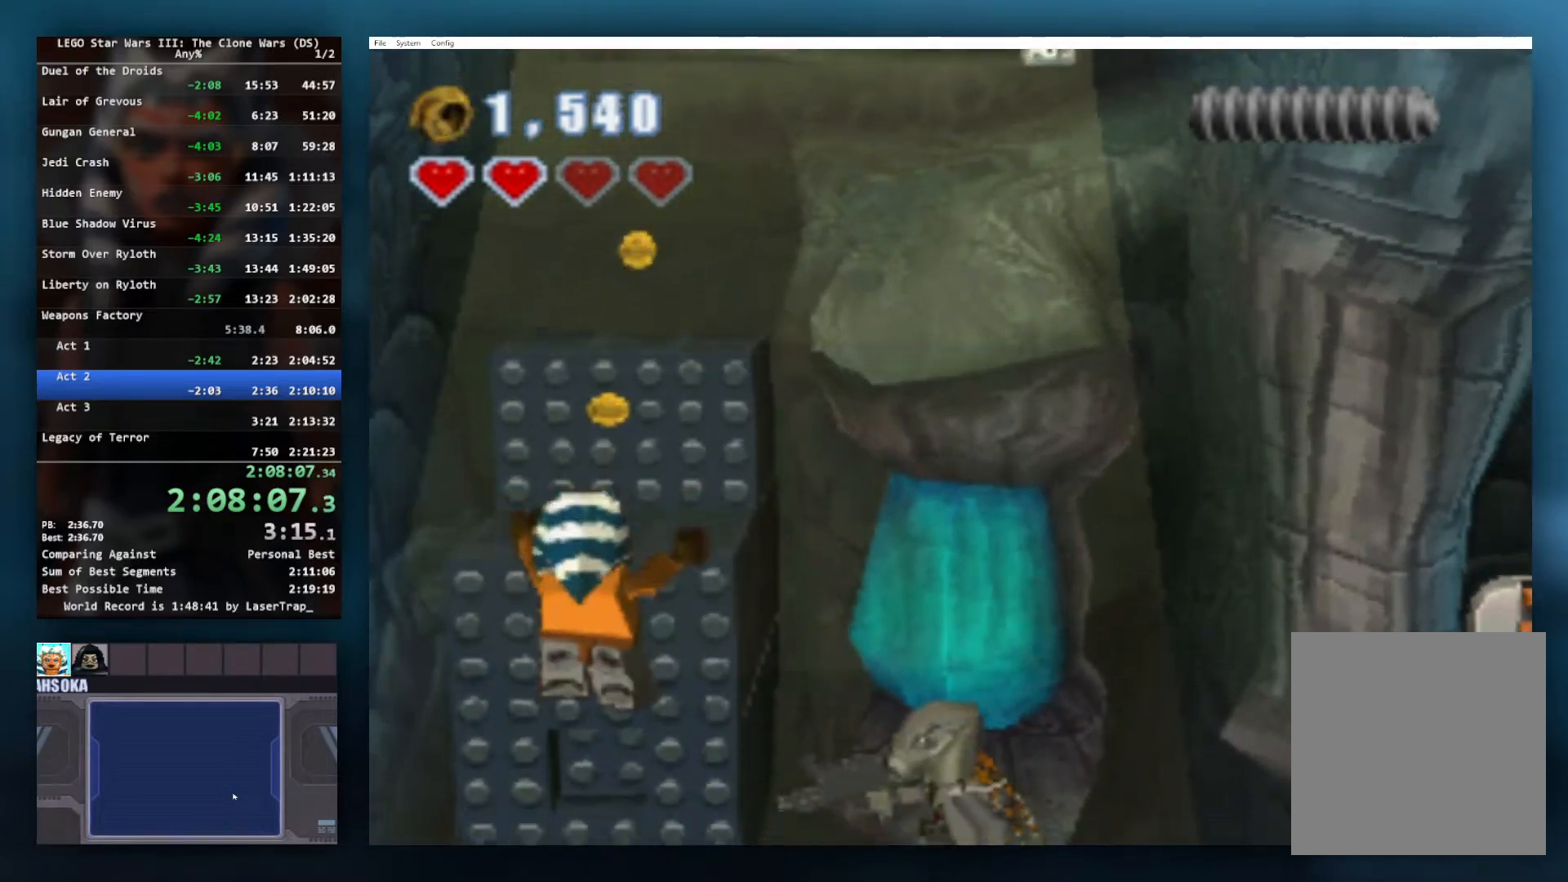
{"buttons": ["A"], "left_stick": "up", "right_stick": "center", "button_events": [[300, "A", "down"]]}
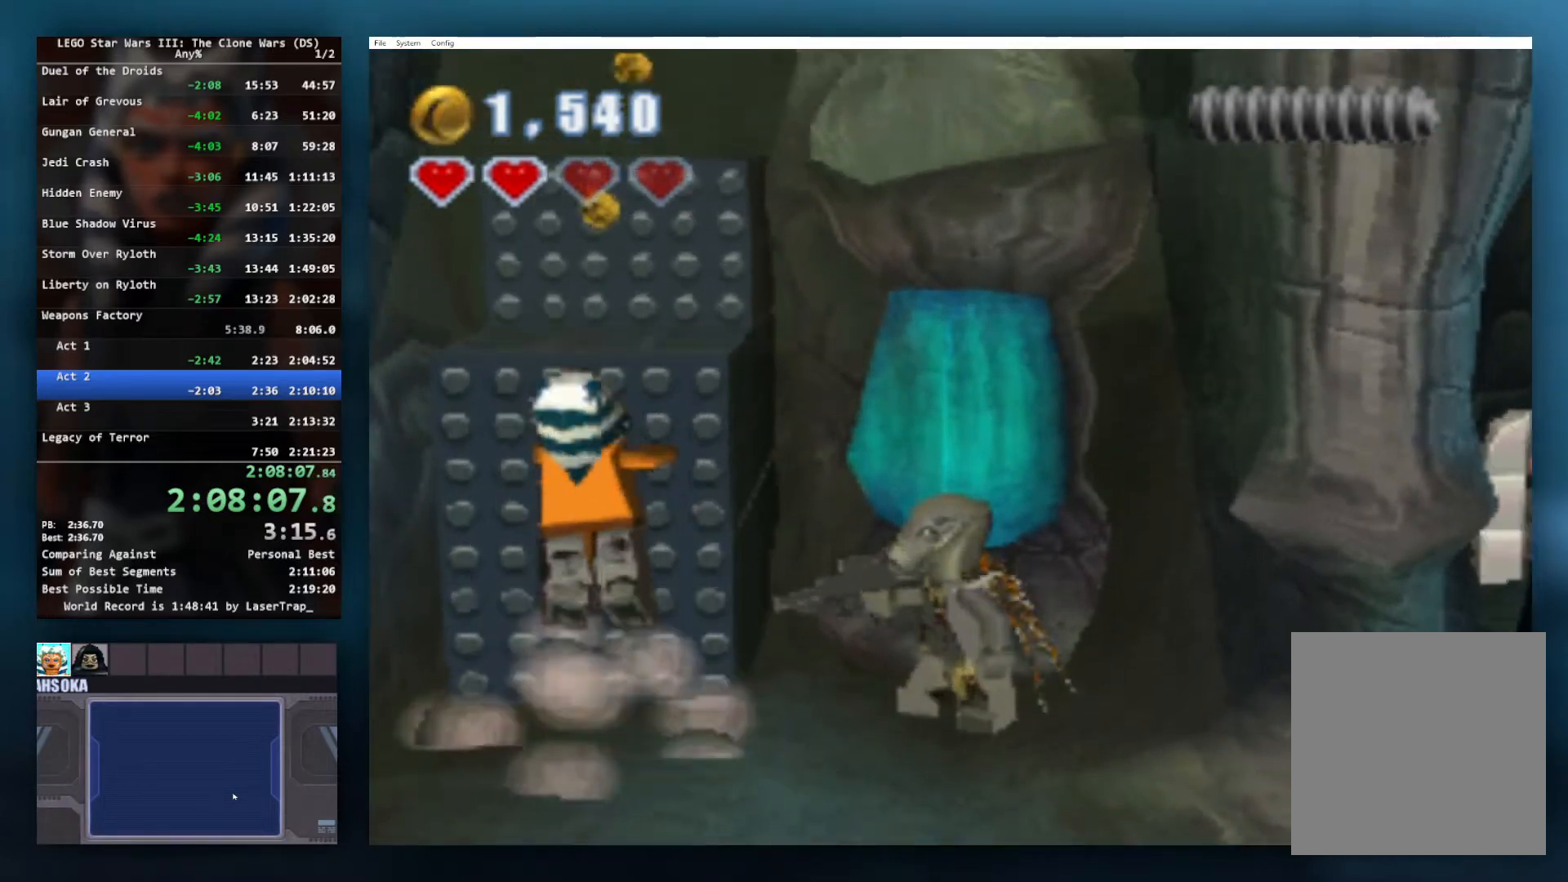
{"buttons": ["A"], "left_stick": "up", "right_stick": "center", "button_events": [[183, "A", "up"], [283, "A", "down"]]}
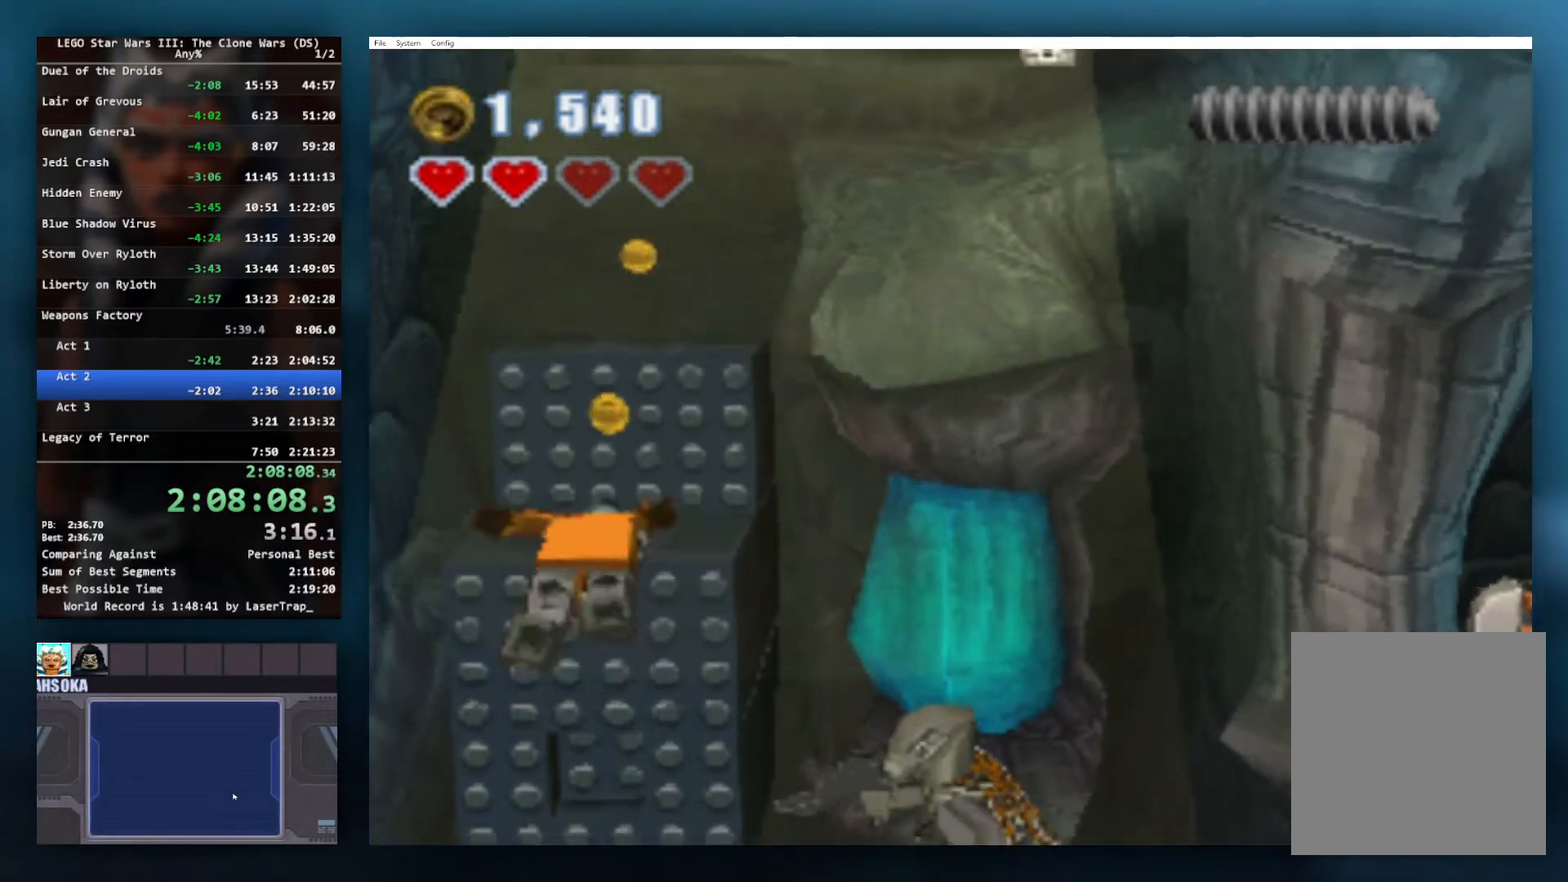
{"buttons": ["A"], "left_stick": "up", "right_stick": "center", "button_events": [[233, "A", "up"], [450, "A", "down"]]}
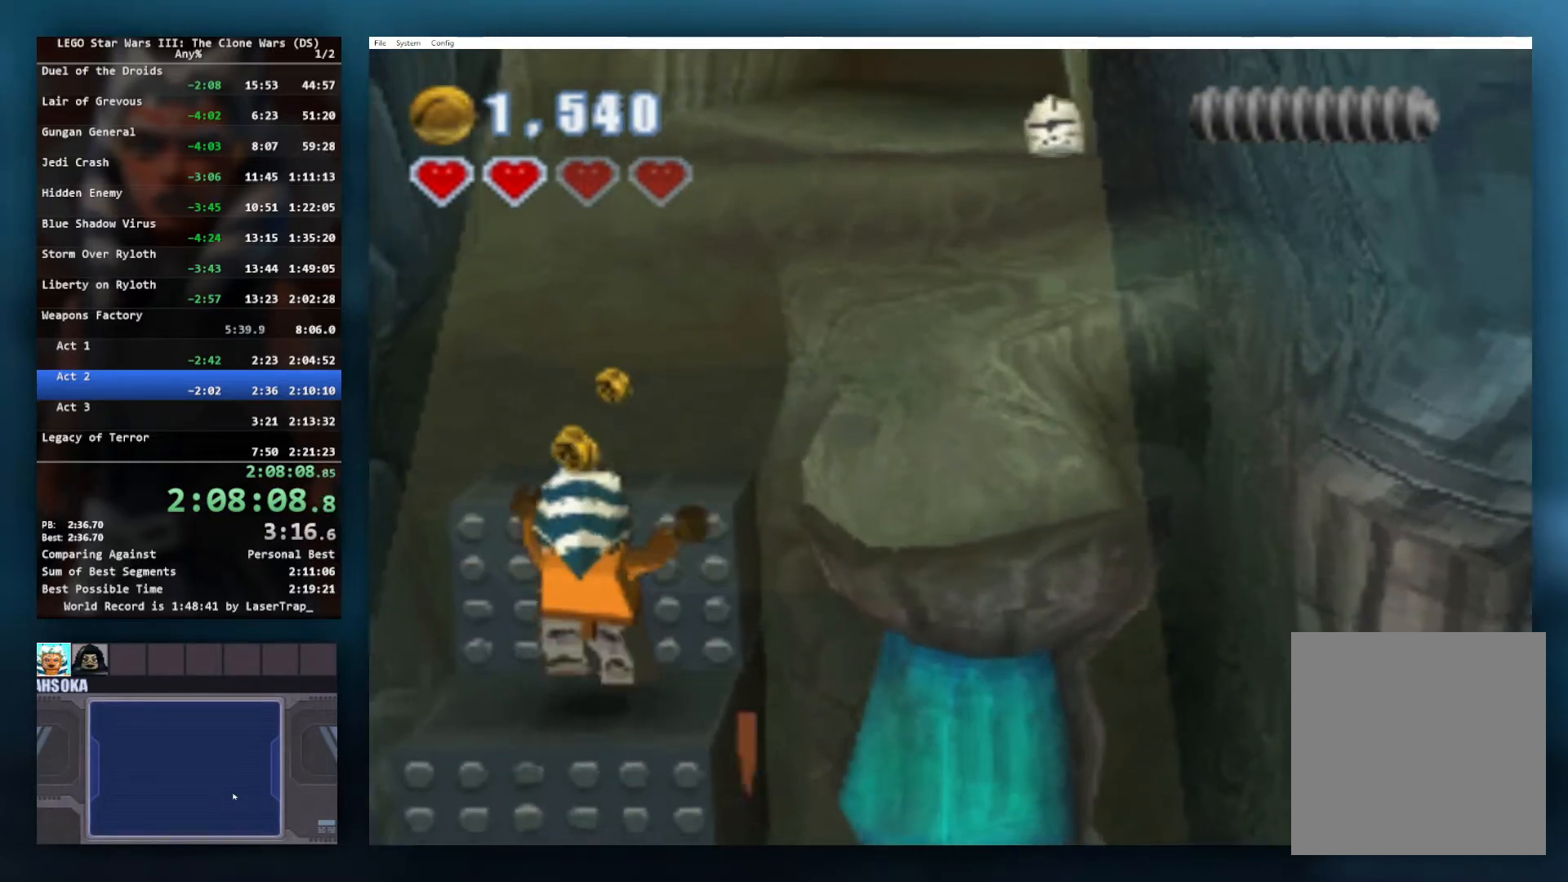
{"buttons": [], "left_stick": "up", "right_stick": "center", "button_events": [[350, "A", "up"]]}
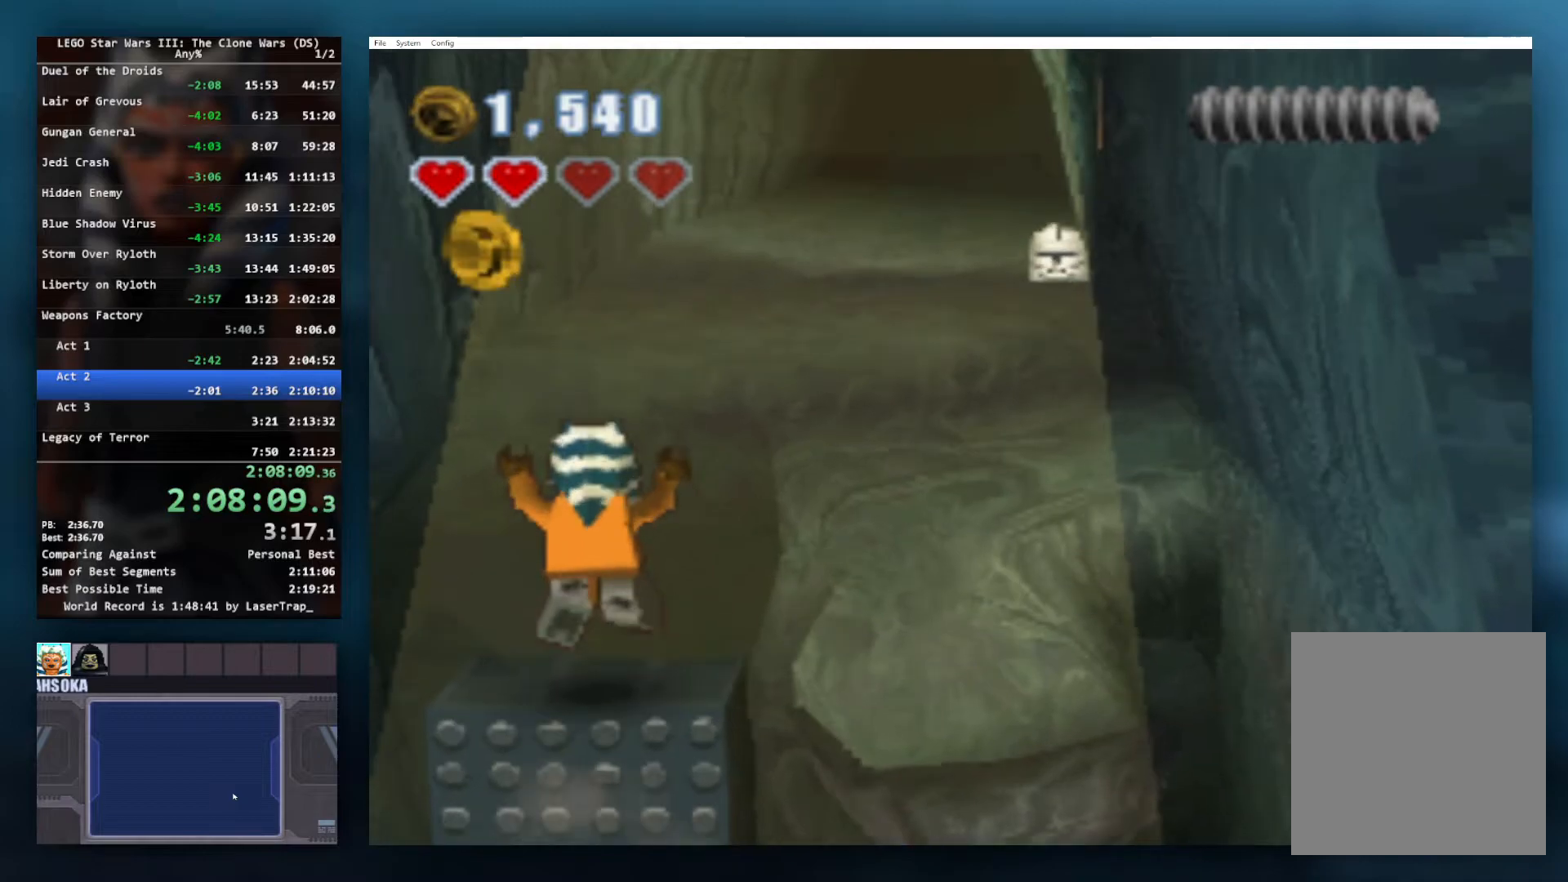
{"buttons": [], "left_stick": "up", "right_stick": "center", "button_events": [[233, "A", "down"], [467, "A", "up"]]}
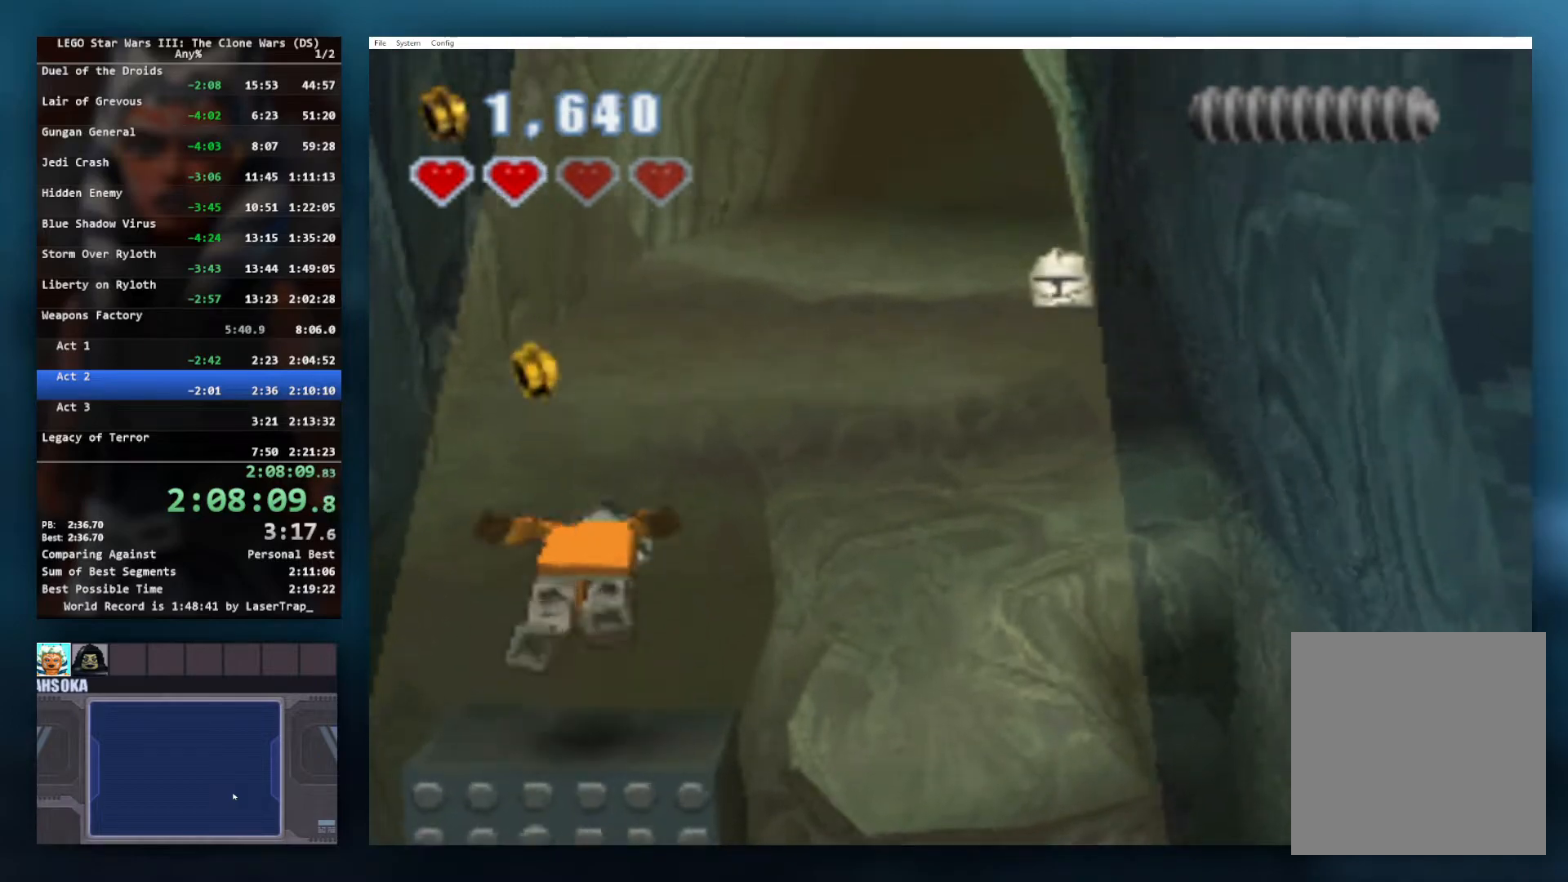
{"buttons": ["A"], "left_stick": "up", "right_stick": "center", "button_events": [[217, "A", "down"]]}
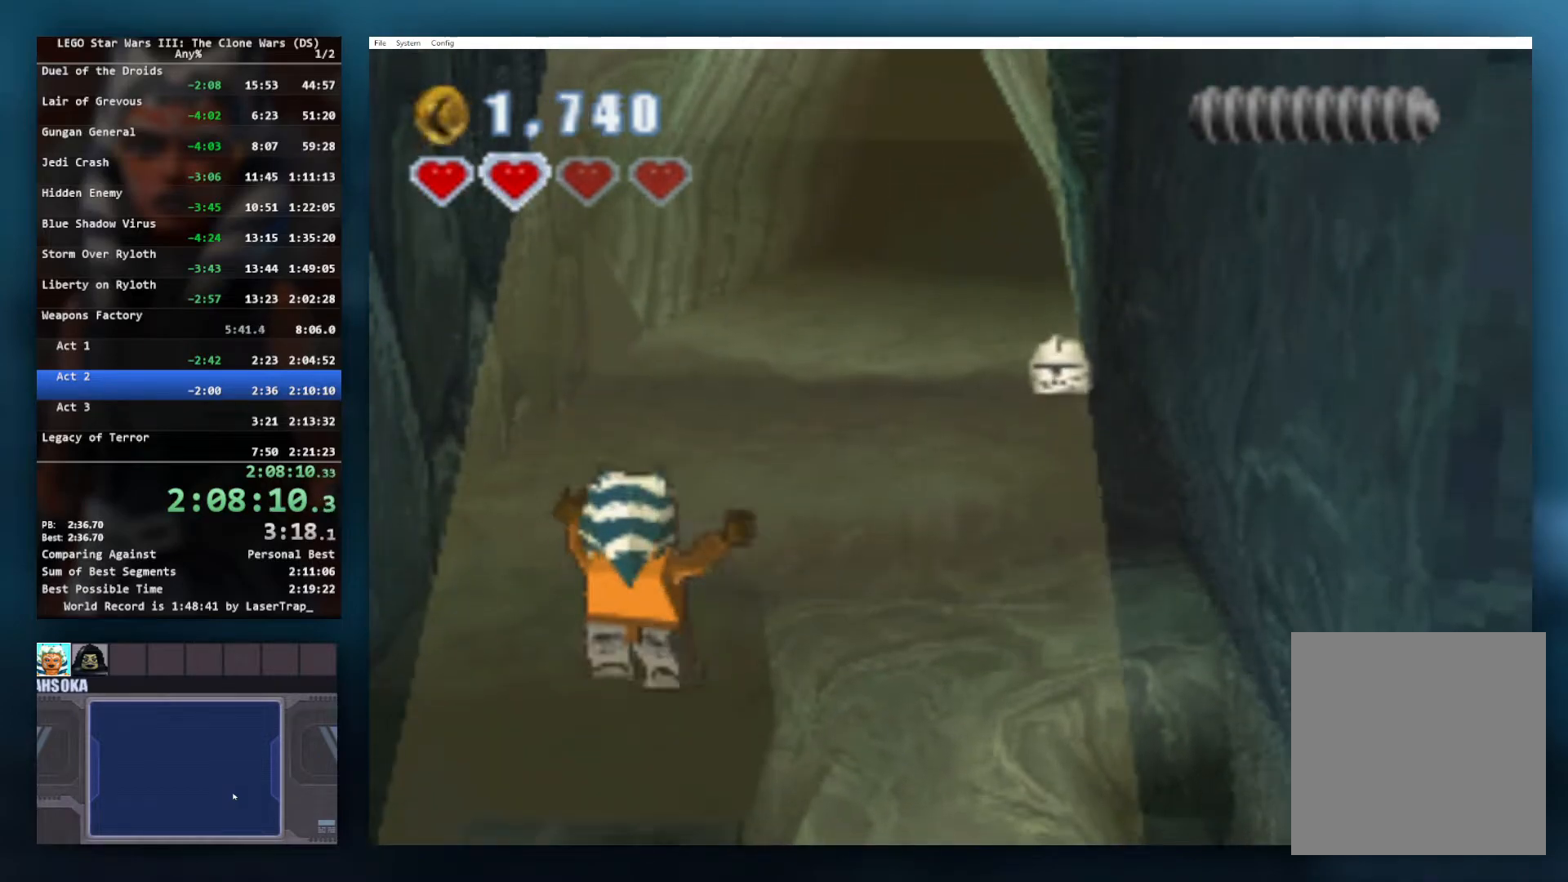
{"buttons": ["A"], "left_stick": "up-right", "right_stick": "center", "button_events": [[50, "A", "up"], [267, "A", "down"]]}
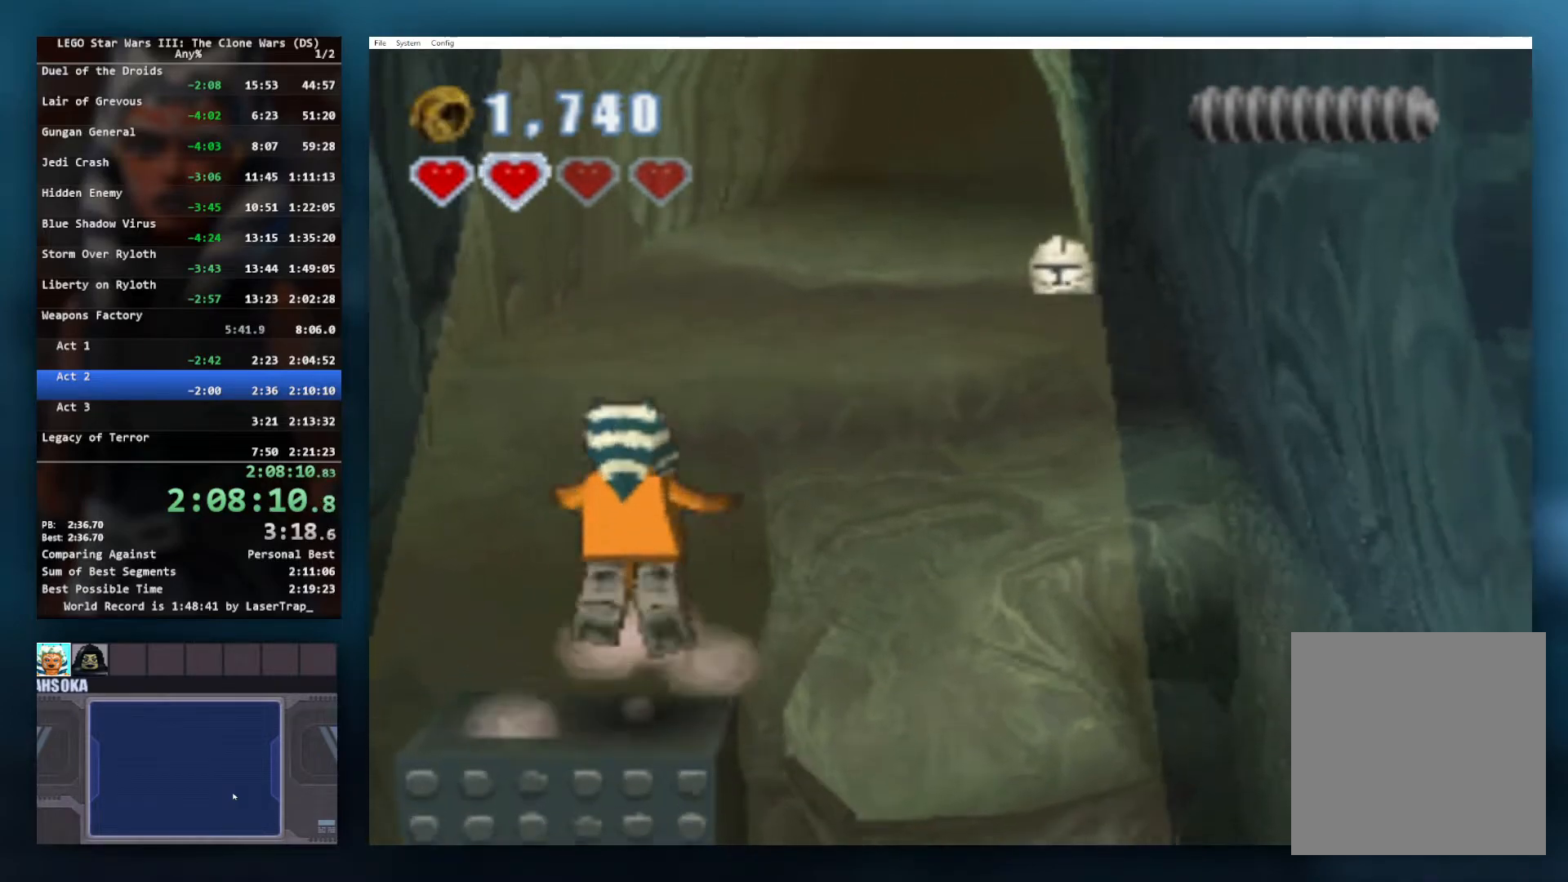
{"buttons": ["A"], "left_stick": "up", "right_stick": "center", "button_events": [[100, "A", "up"], [233, "A", "down"]]}
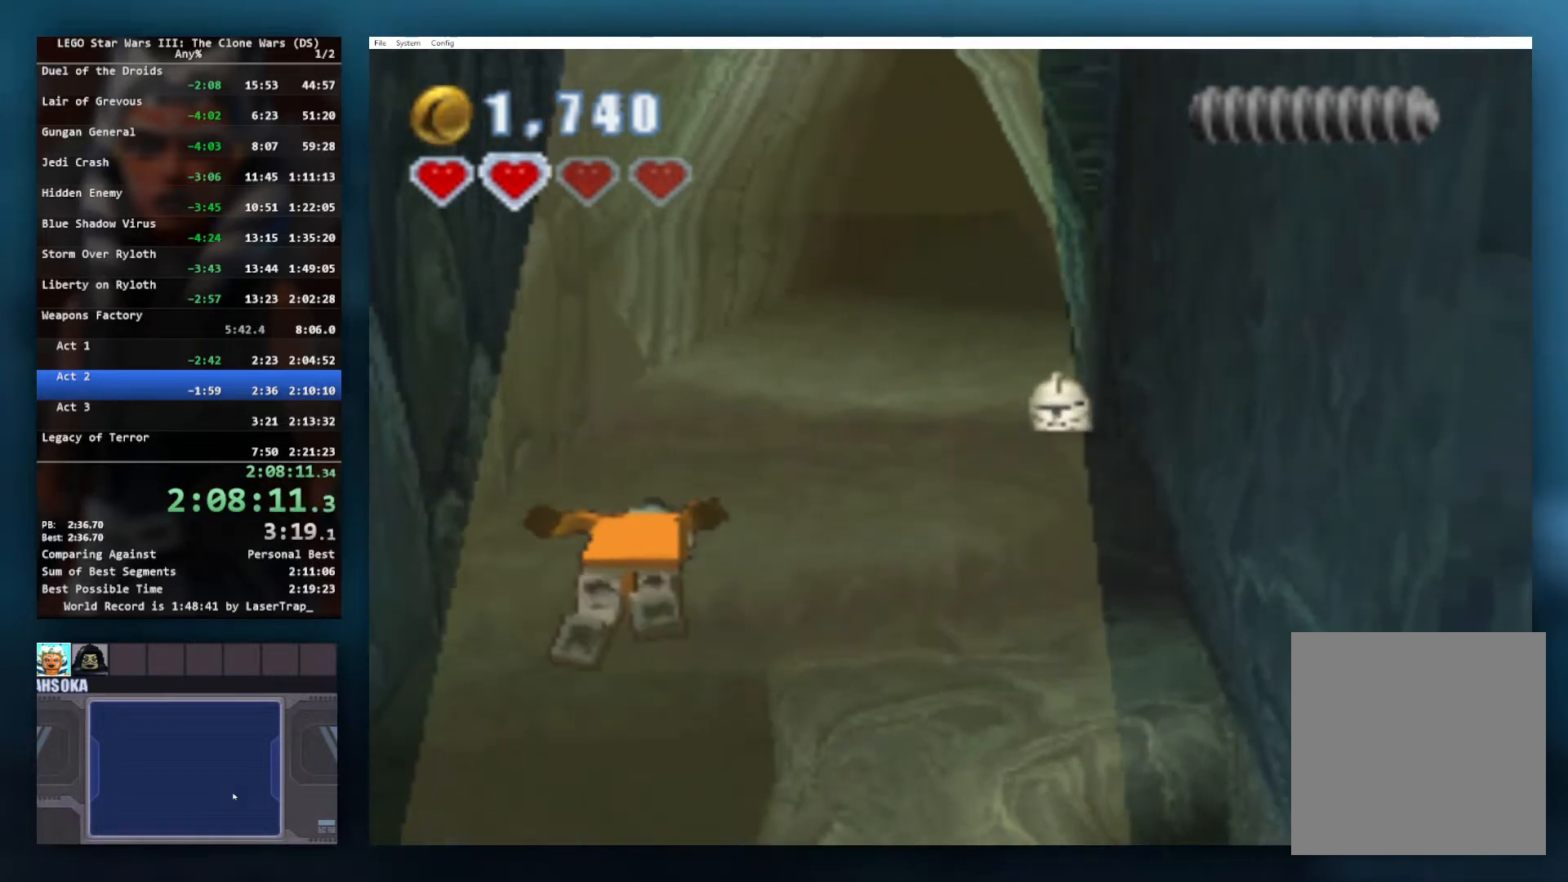
{"buttons": [], "left_stick": "up-right", "right_stick": "center", "button_events": [[333, "A", "up"]]}
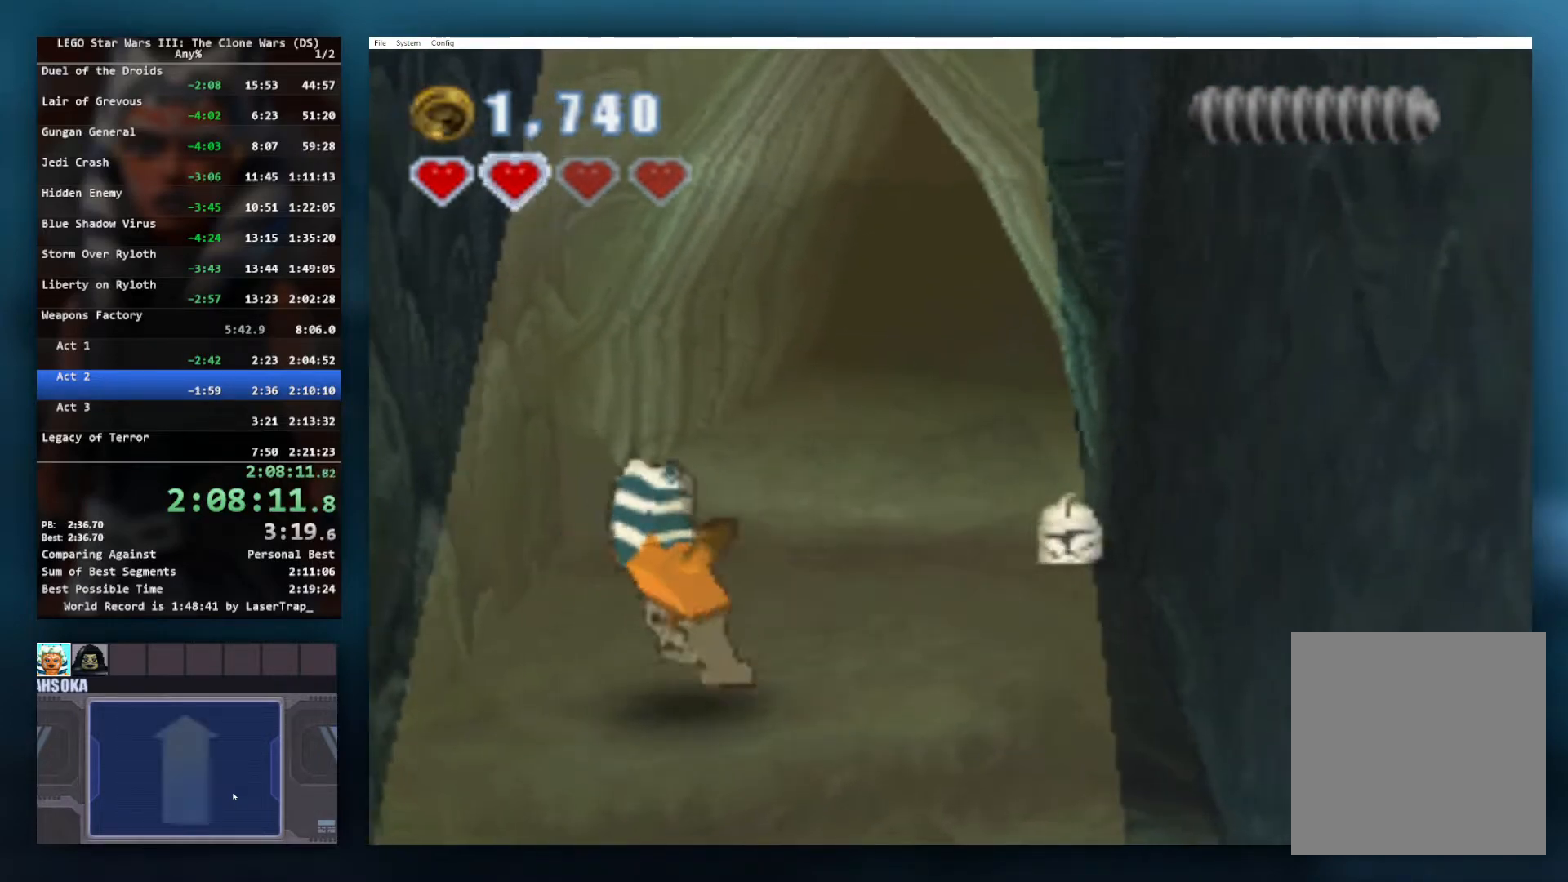
{"buttons": [], "left_stick": "up", "right_stick": "center", "button_events": []}
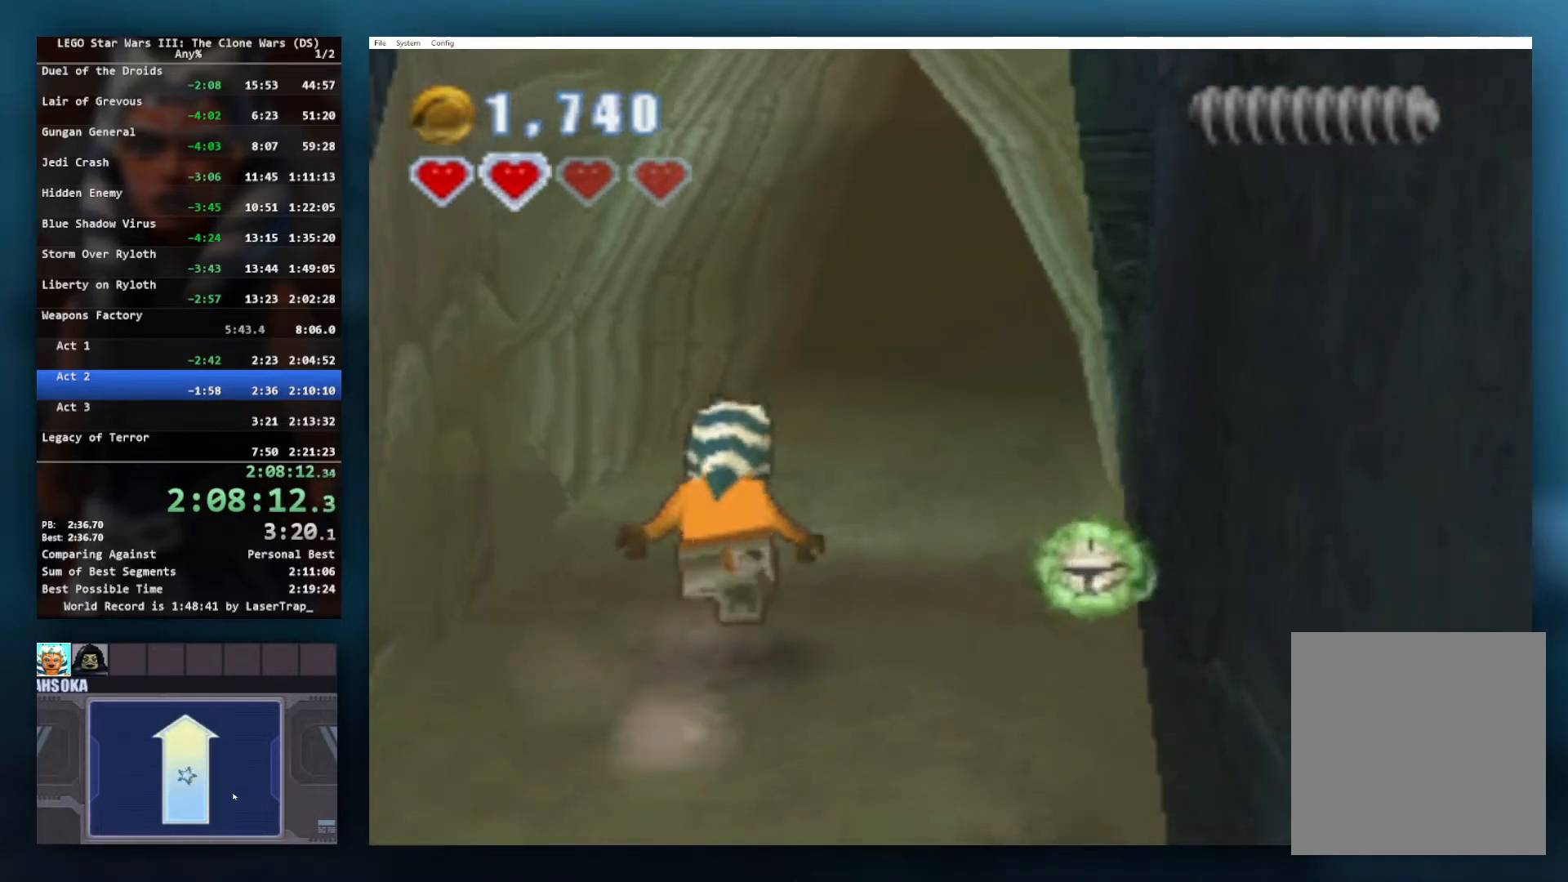
{"buttons": [], "left_stick": "up-right", "right_stick": "center", "button_events": []}
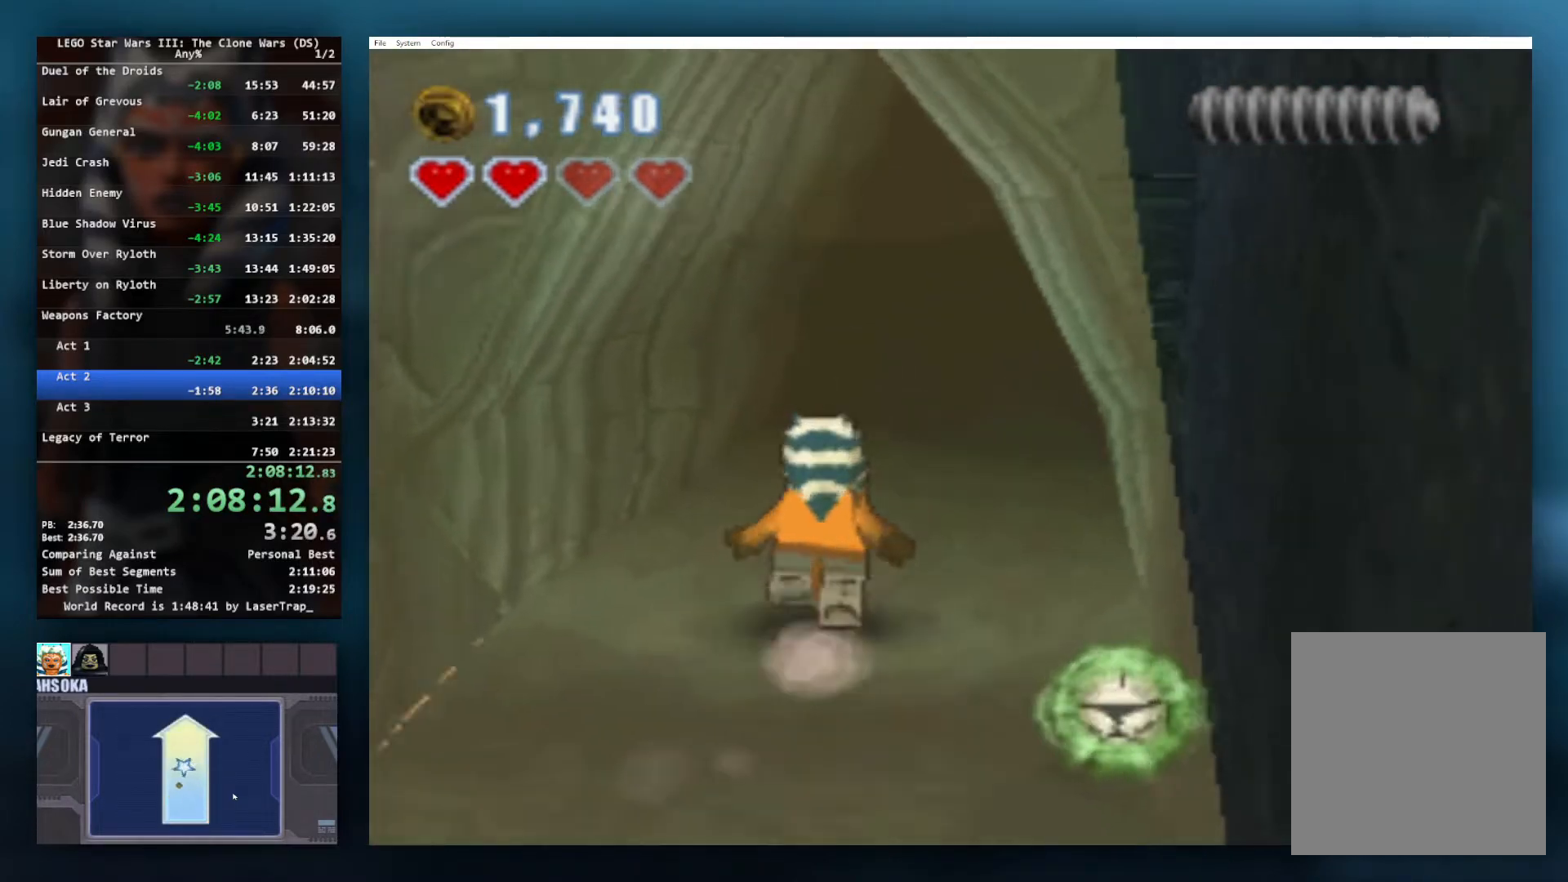
{"buttons": [], "left_stick": "up", "right_stick": "center", "button_events": []}
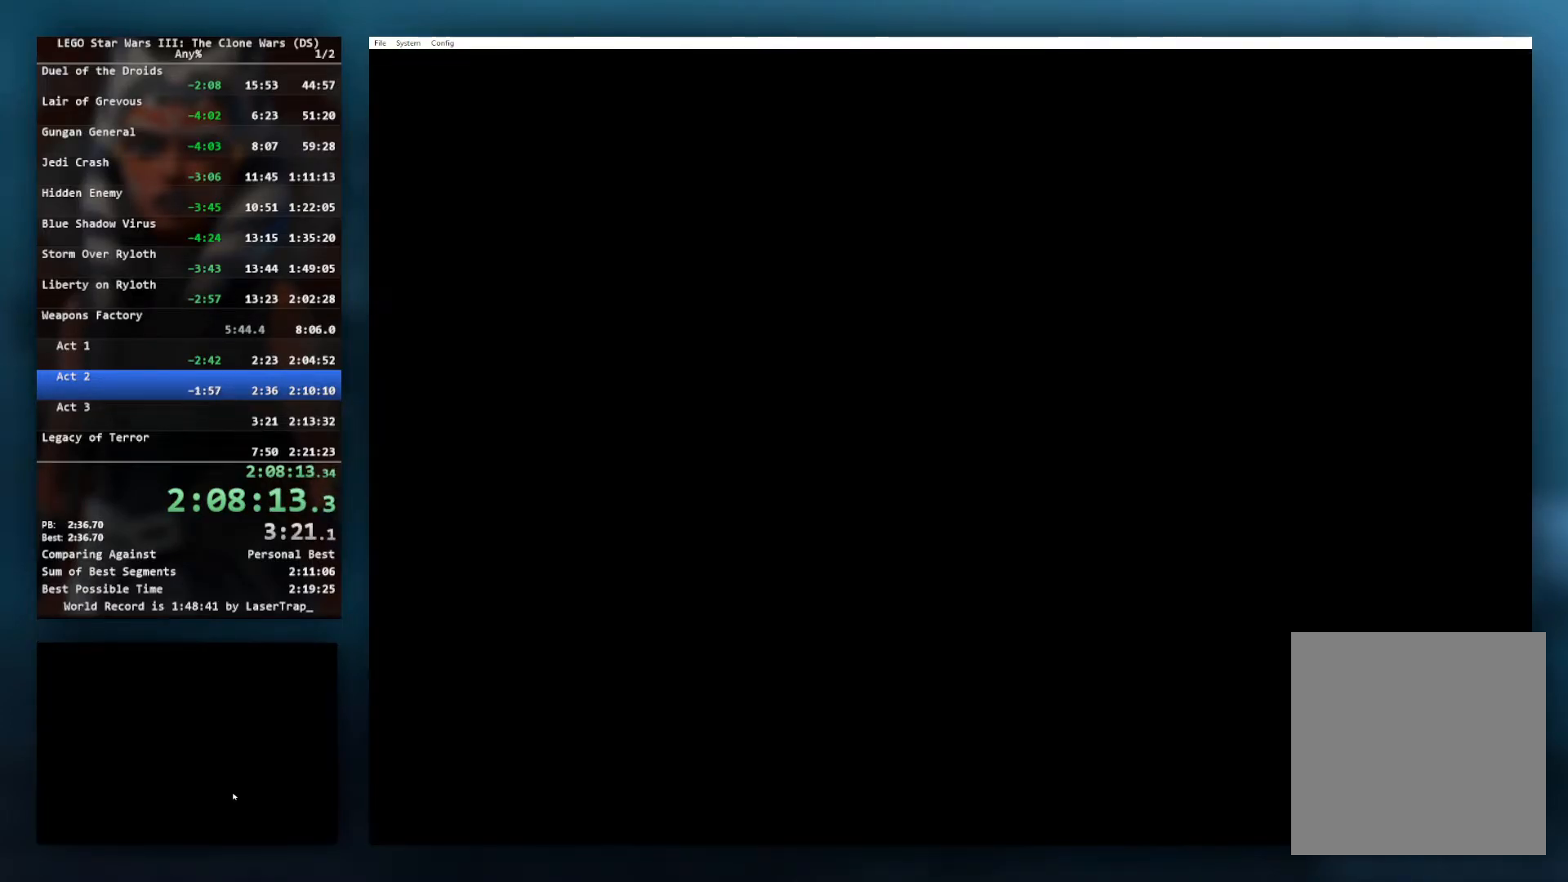
{"buttons": [], "left_stick": "center", "right_stick": "center", "button_events": []}
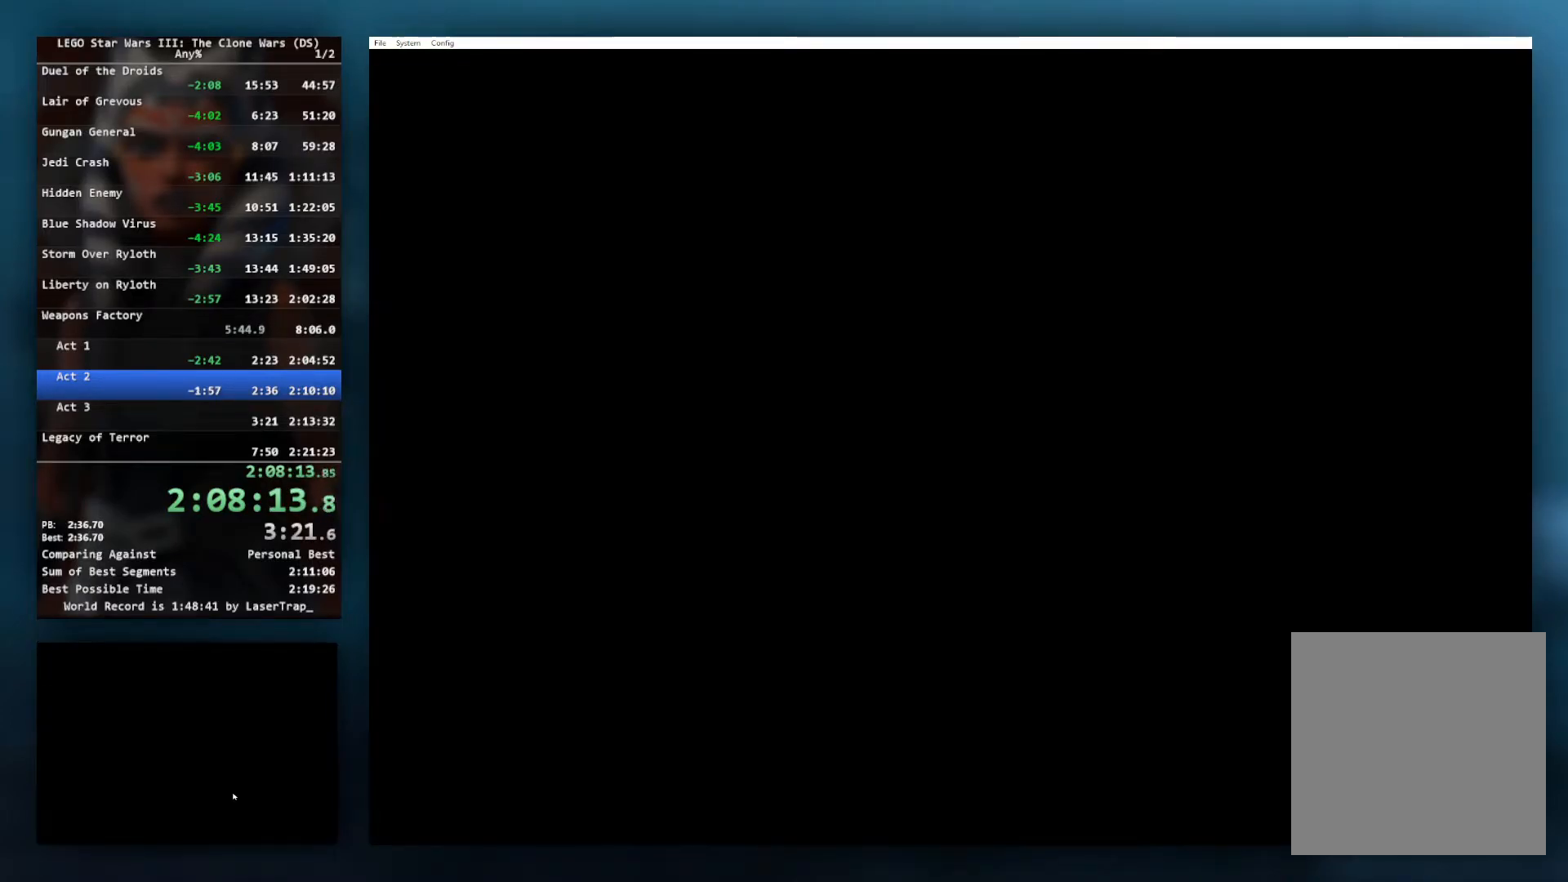
{"buttons": [], "left_stick": "center", "right_stick": "center", "button_events": []}
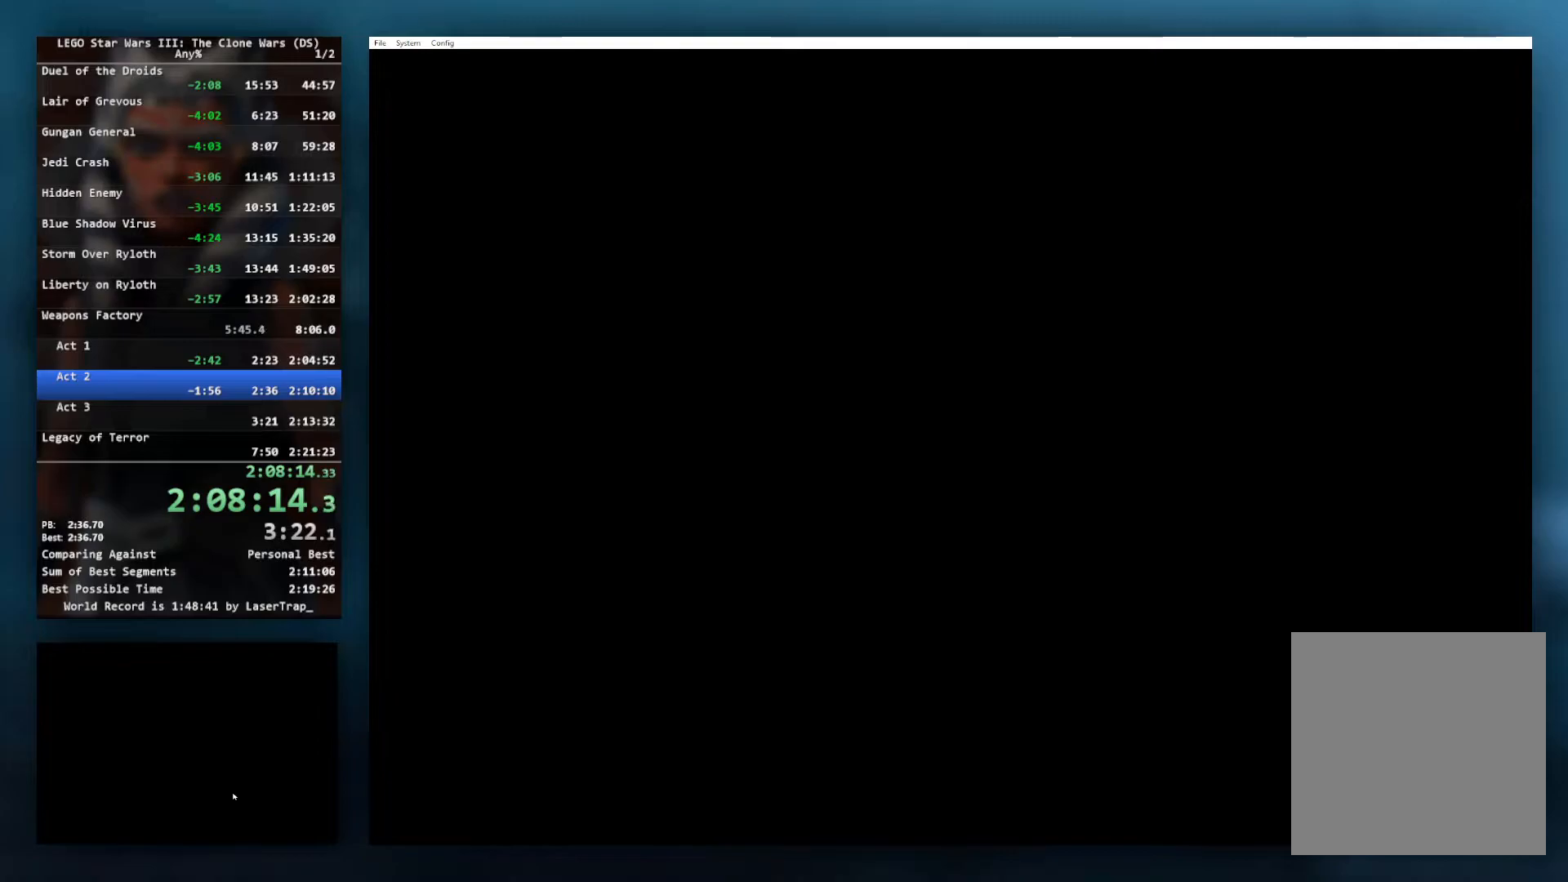
{"buttons": [], "left_stick": "center", "right_stick": "center", "button_events": []}
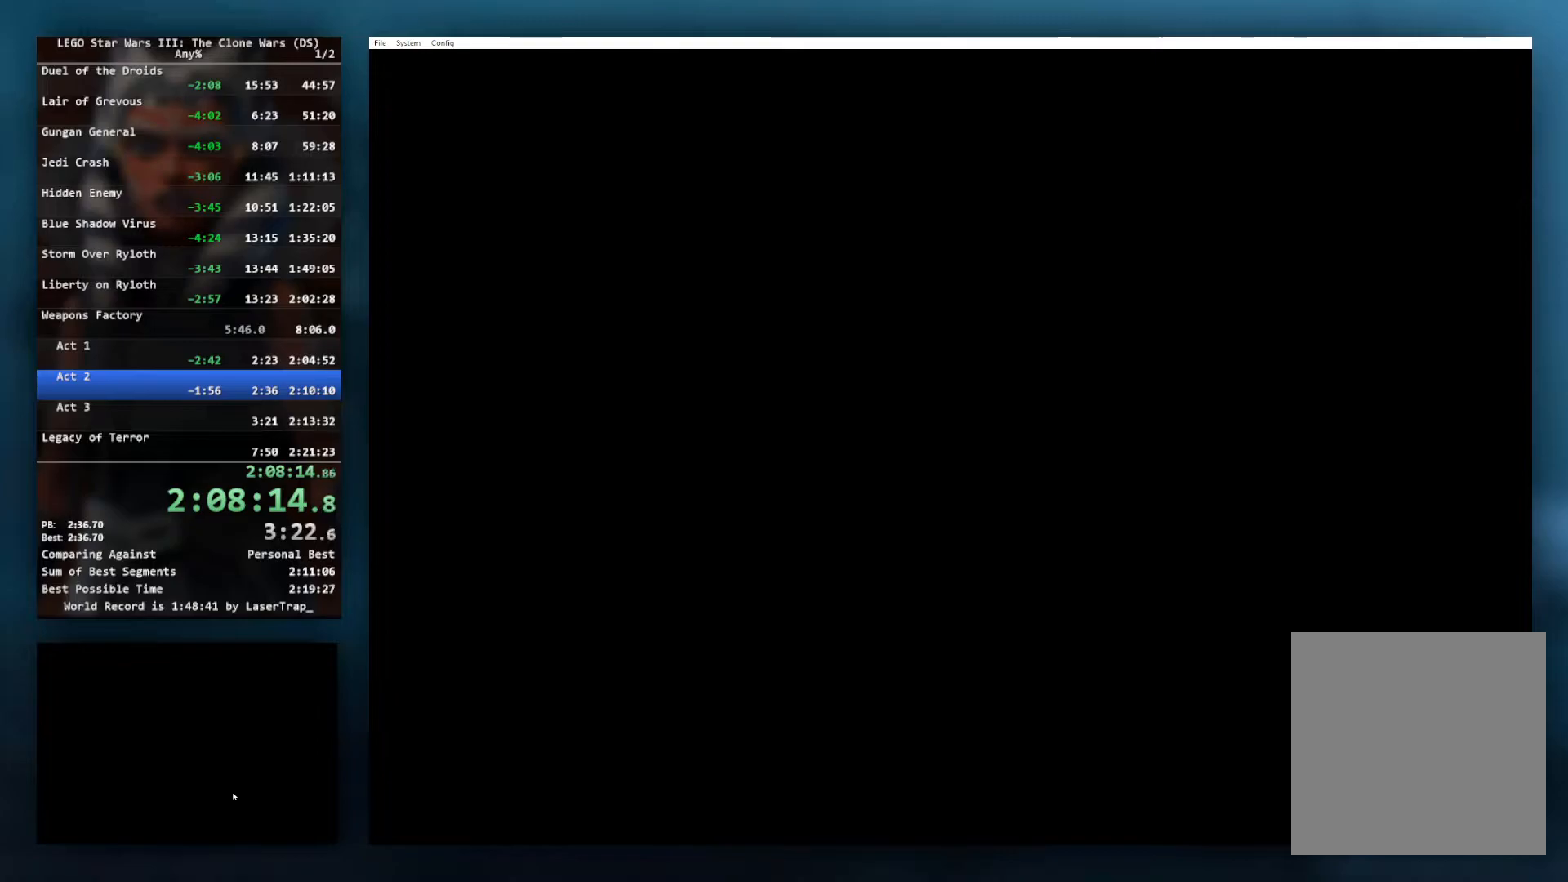
{"buttons": [], "left_stick": "center", "right_stick": "center", "button_events": []}
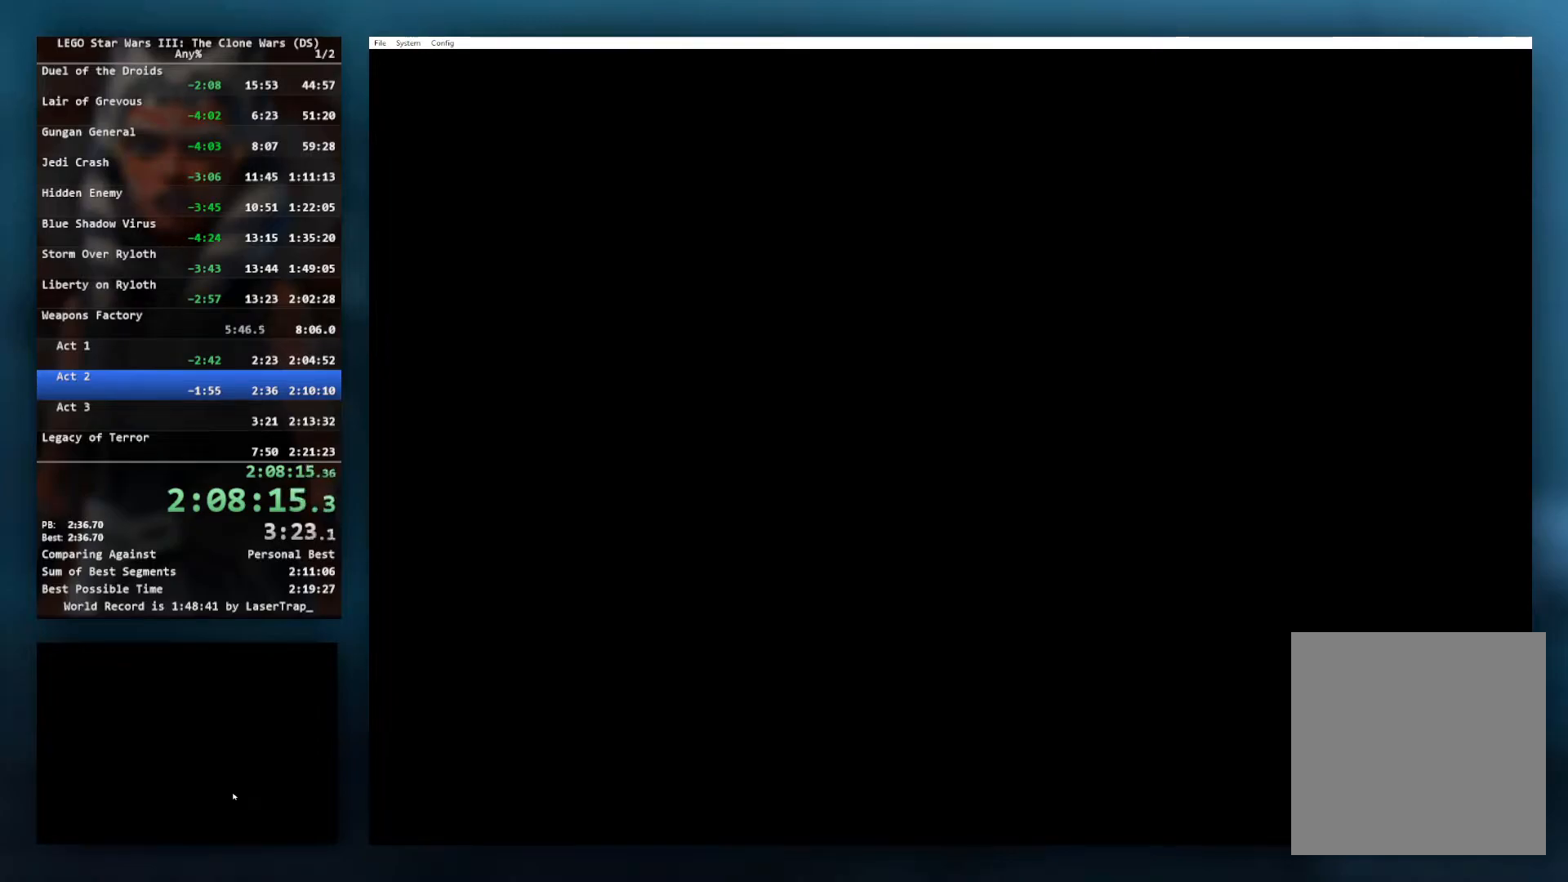
{"buttons": [], "left_stick": "center", "right_stick": "center", "button_events": []}
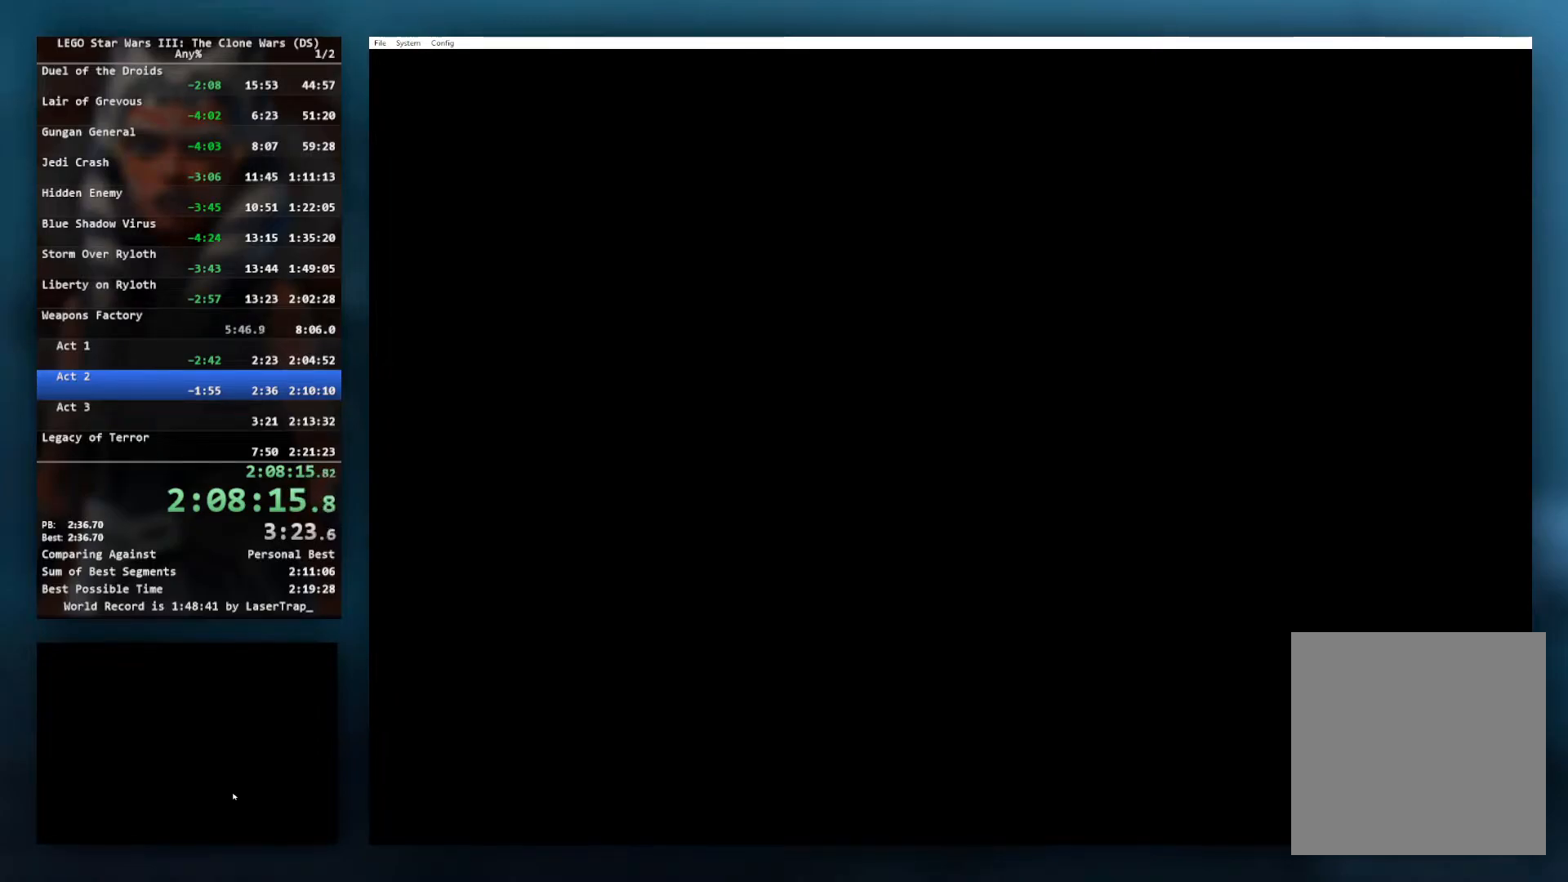
{"buttons": [], "left_stick": "center", "right_stick": "center", "button_events": []}